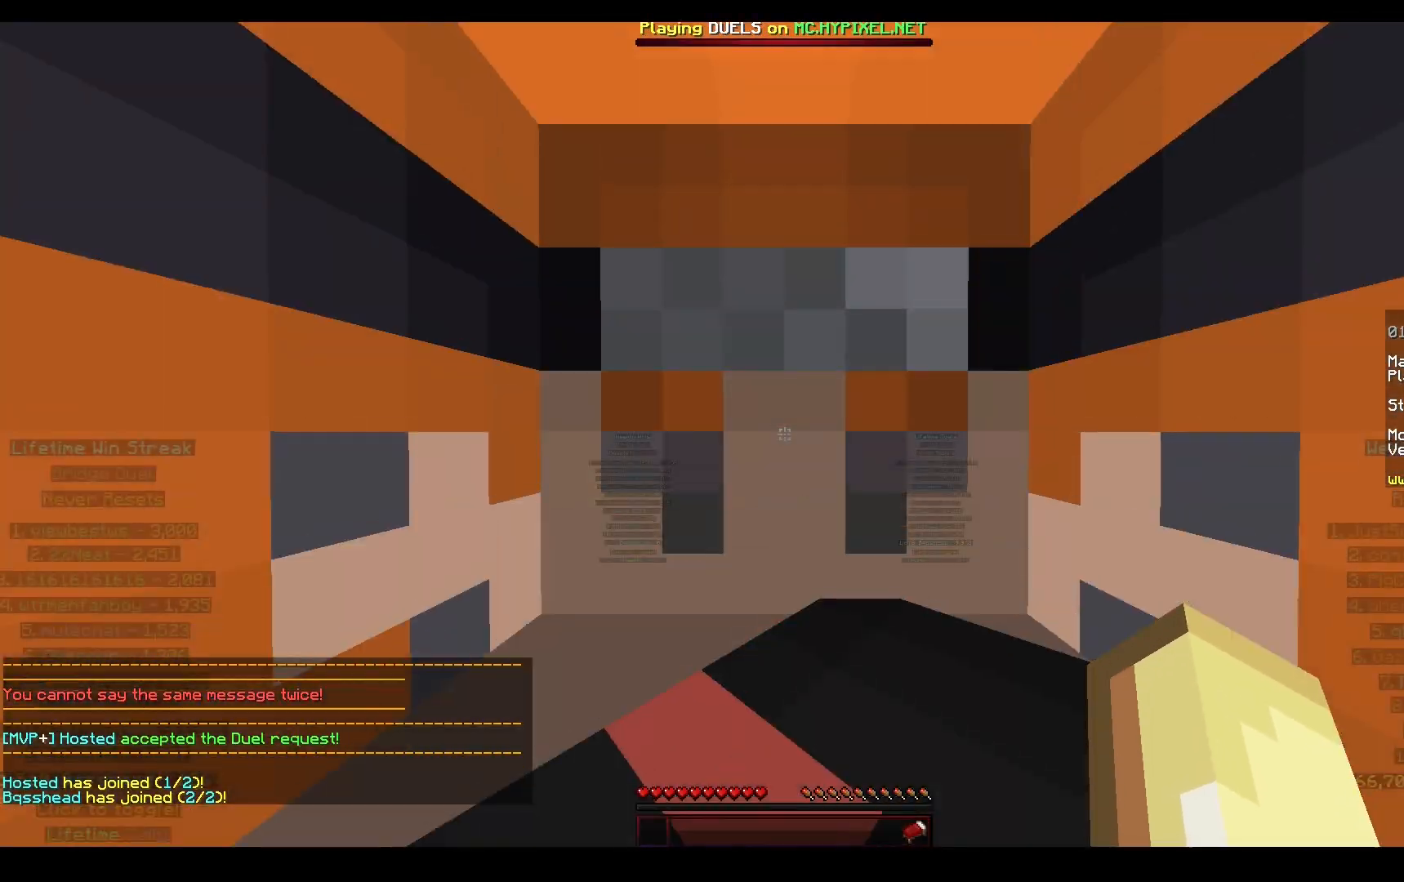
Gameplay with keyboard and mouse; each line is a JSON object with the keys and mouse buttons held at the frame after it. "events" lists presses ("down") and releases ("up") of "a", "d", "s", "space", "w", "mouse_left" and "mouse_right" between this image and that frame as [ms after this image, input, new state], when the widget could be followed in between. "mouse_left", "mouse_right" = the "left", "right" buttons of the "mouse" list. No other keys are recorded. Fast repeated clicks can show as one long hold. Mouse movement is not recorded.
{"keys": ["w"], "mouse": [], "events": []}
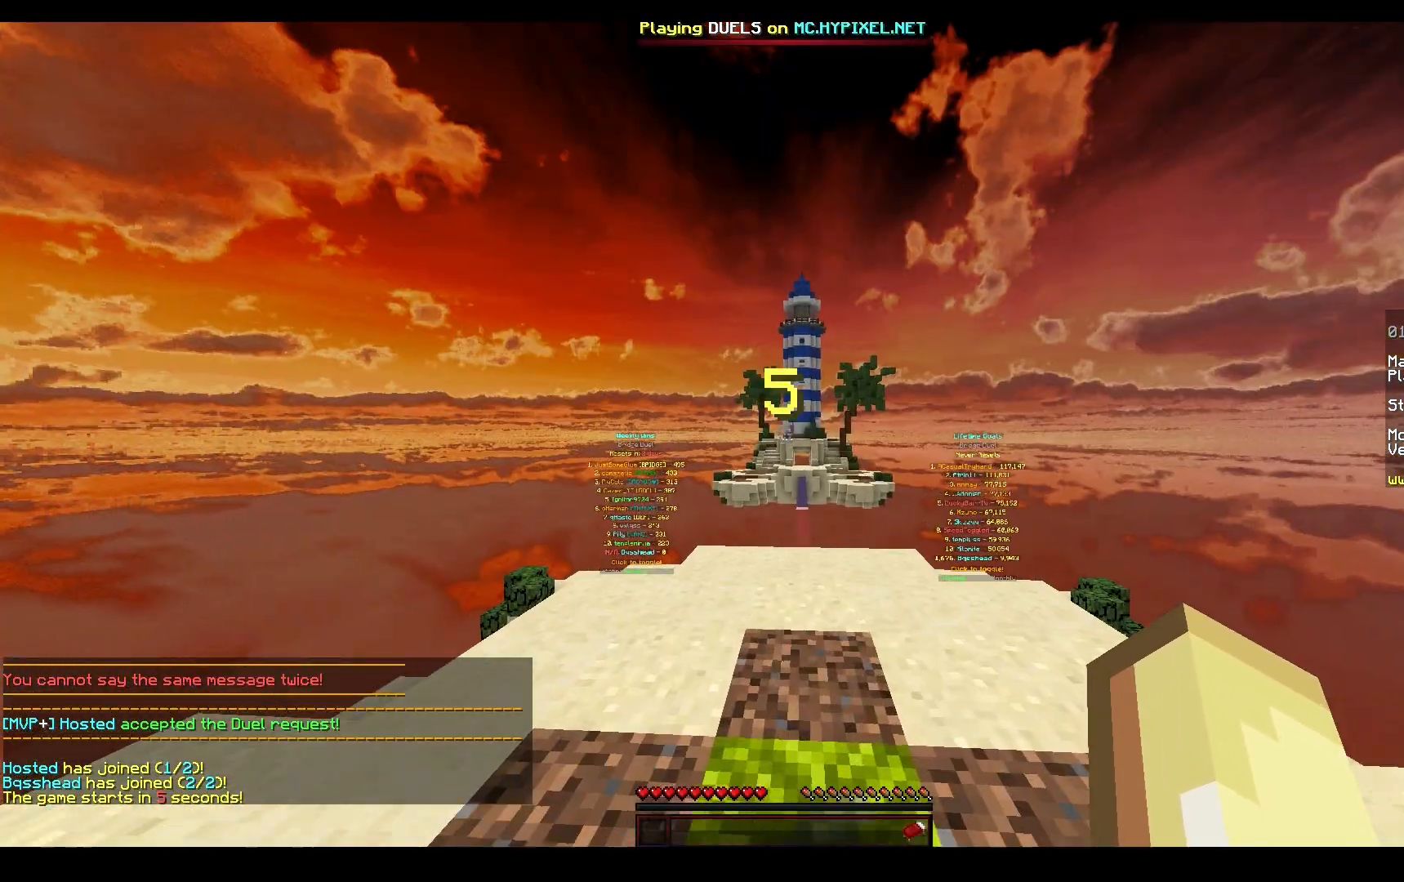
{"keys": [], "mouse": [], "events": [[83, "space", "down"], [283, "space", "up"], [283, "w", "up"]]}
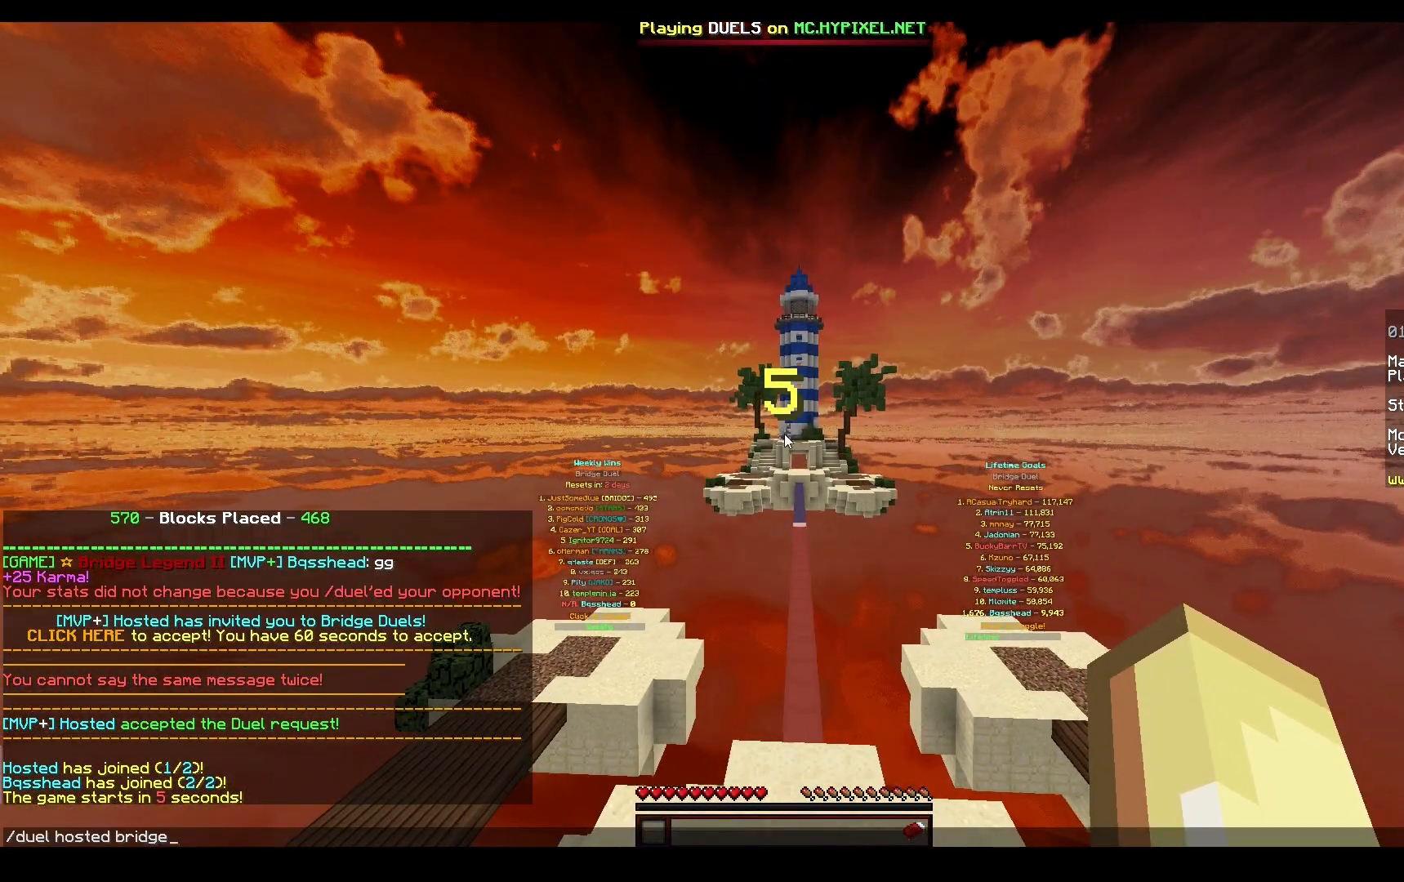
{"keys": [], "mouse": []}
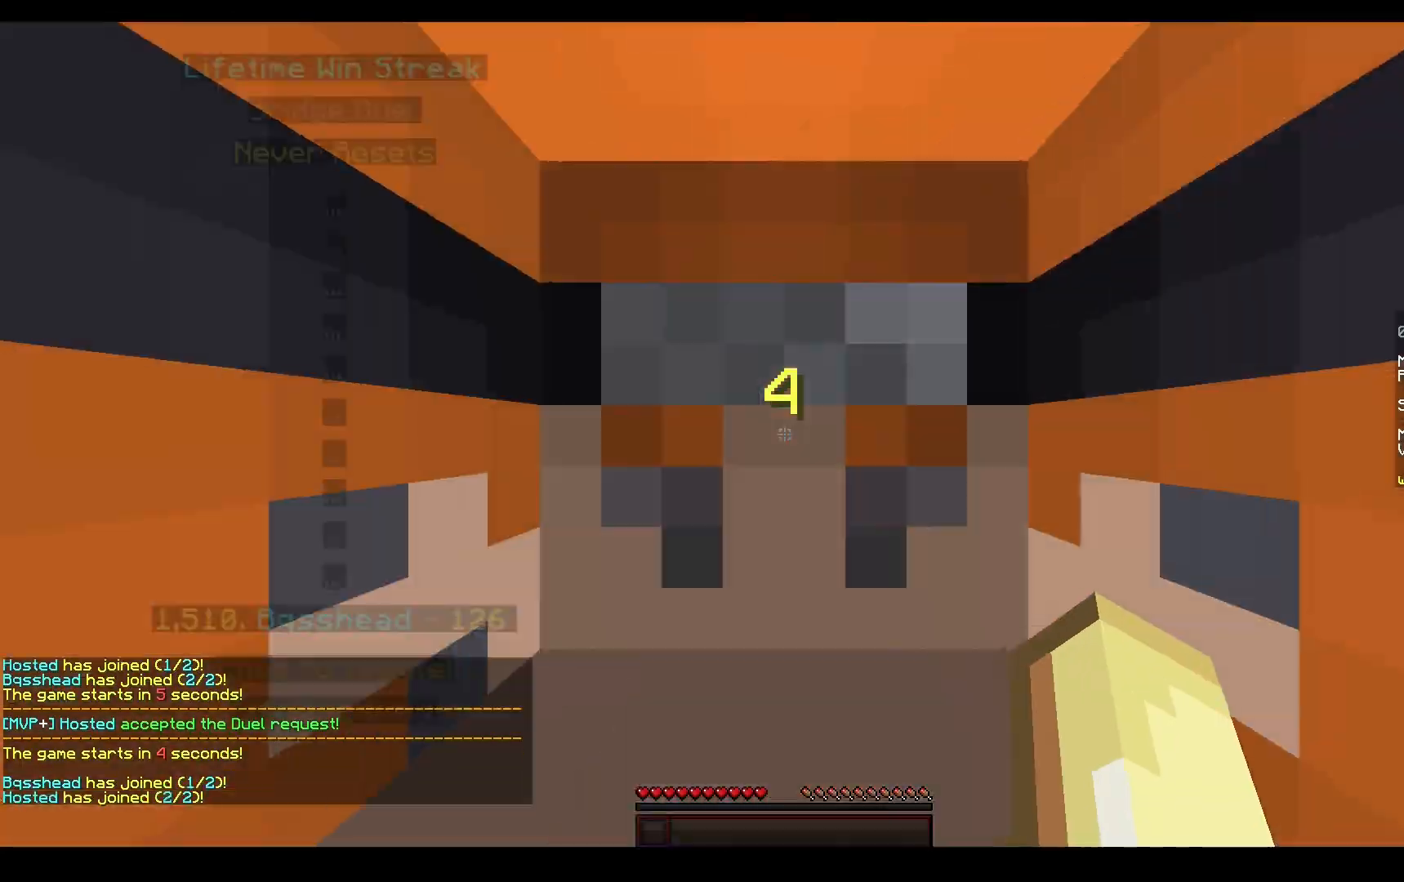
{"keys": ["space", "w"], "mouse": [], "events": [[167, "w", "down"], [400, "space", "down"]]}
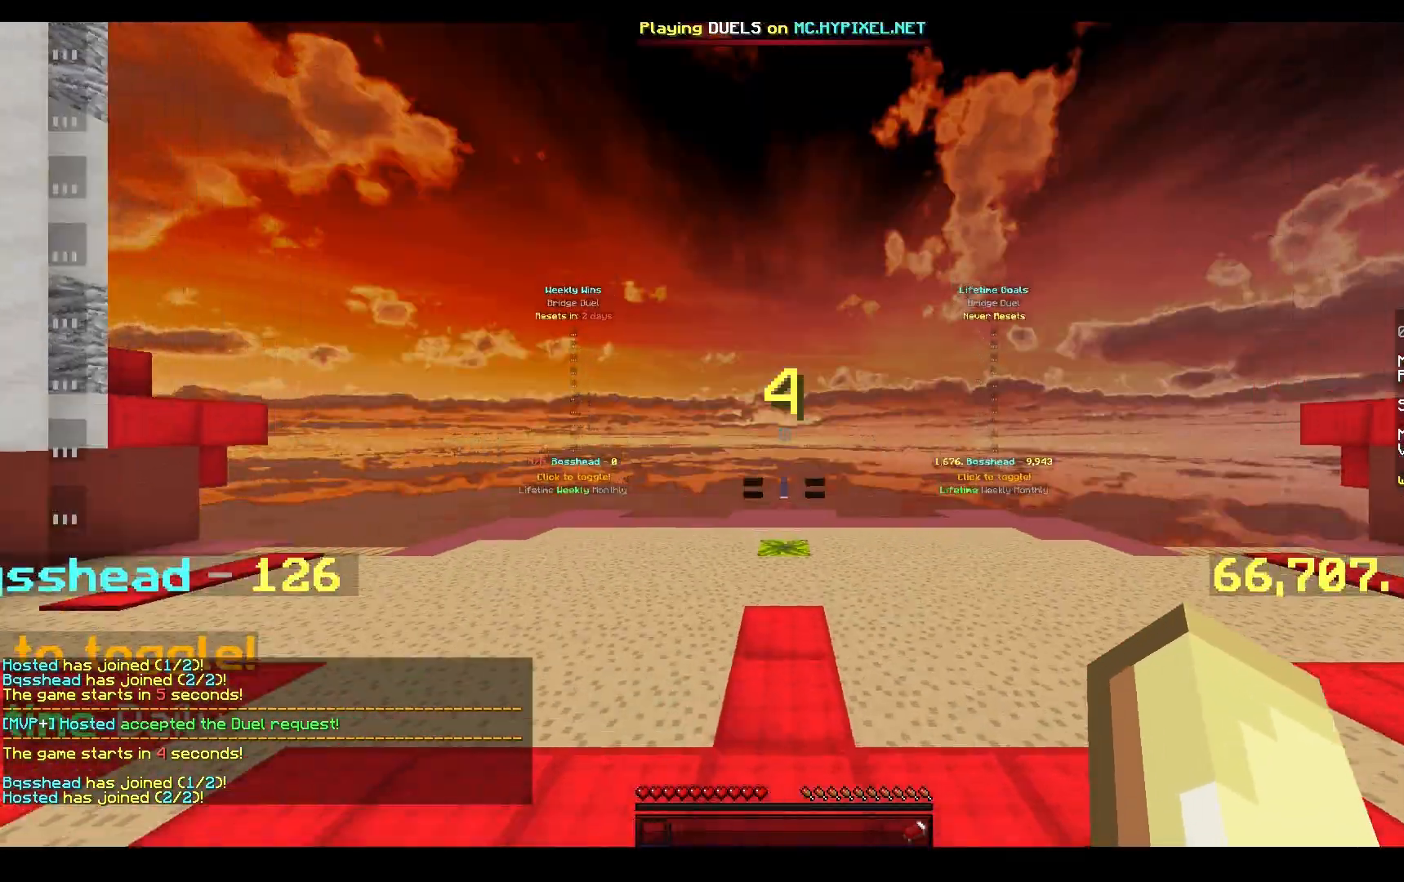
{"keys": [], "mouse": [], "events": [[183, "space", "up"], [233, "w", "up"]]}
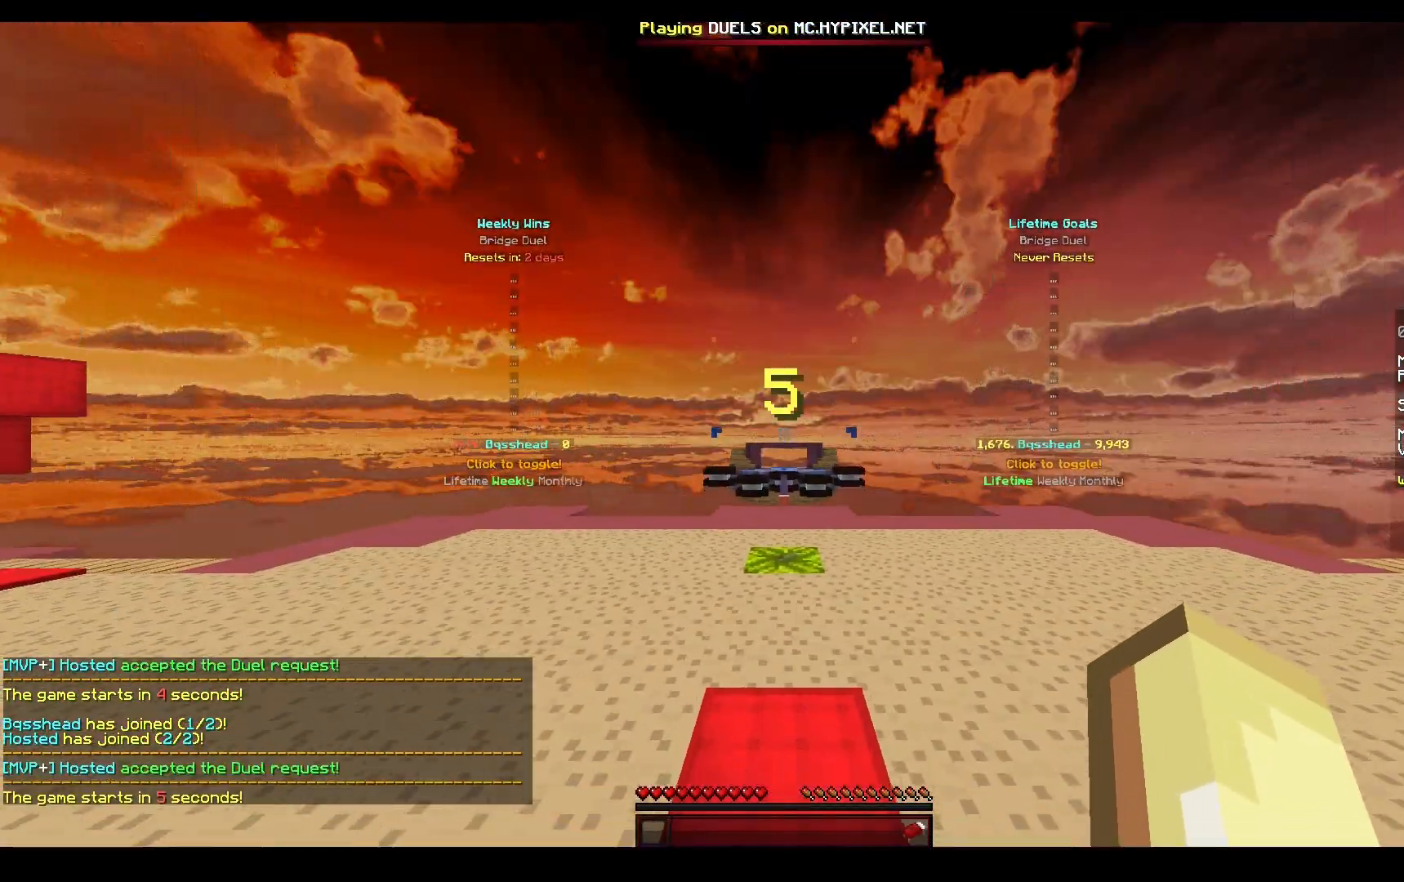
{"keys": ["w"], "mouse": []}
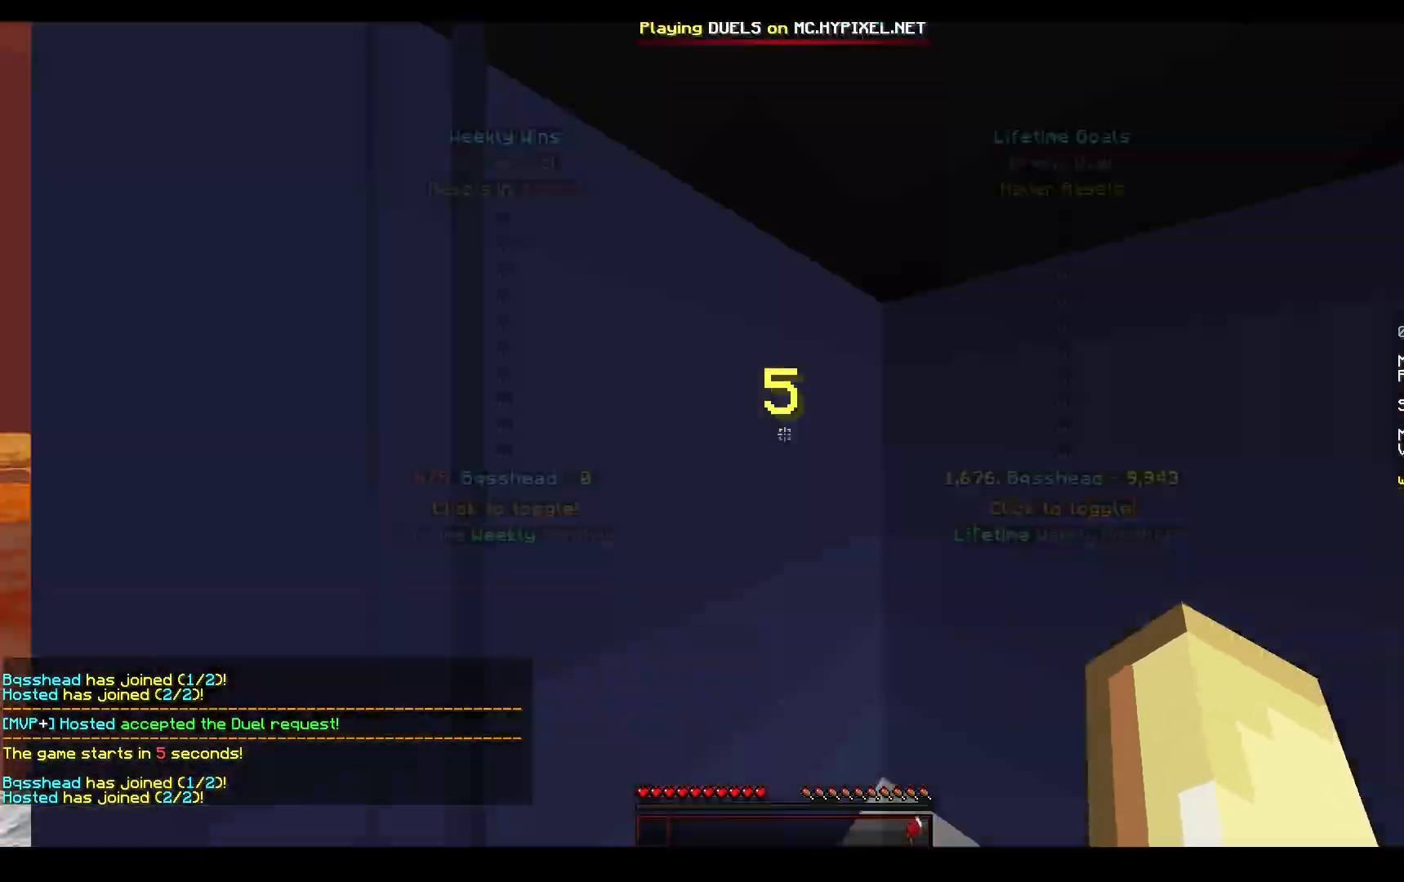
{"keys": ["space", "w"], "mouse": [], "events": [[200, "space", "down"]]}
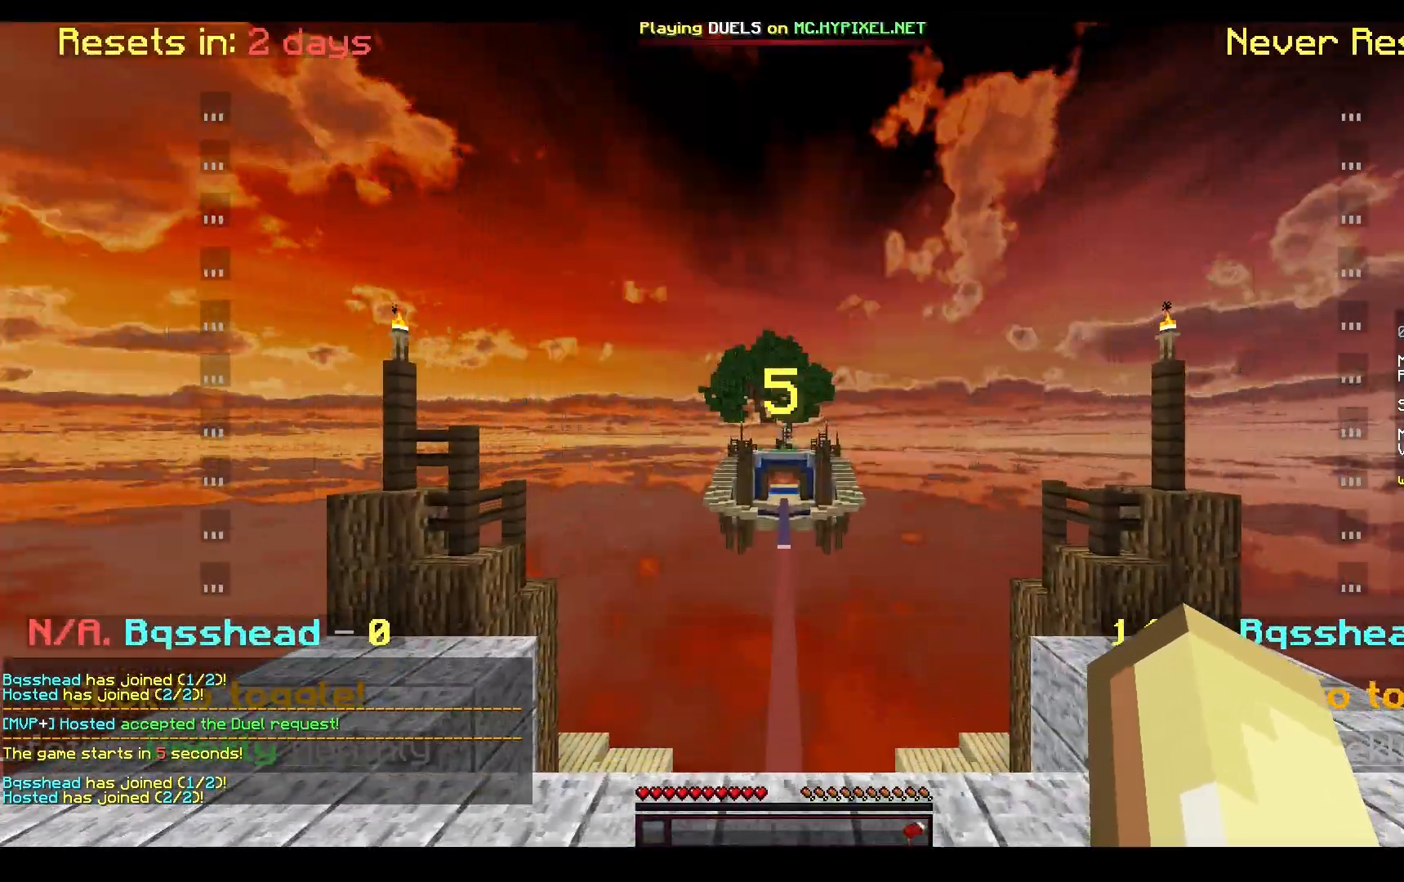
{"keys": ["space", "w"], "mouse": [], "events": [[17, "space", "up"], [117, "space", "down"]]}
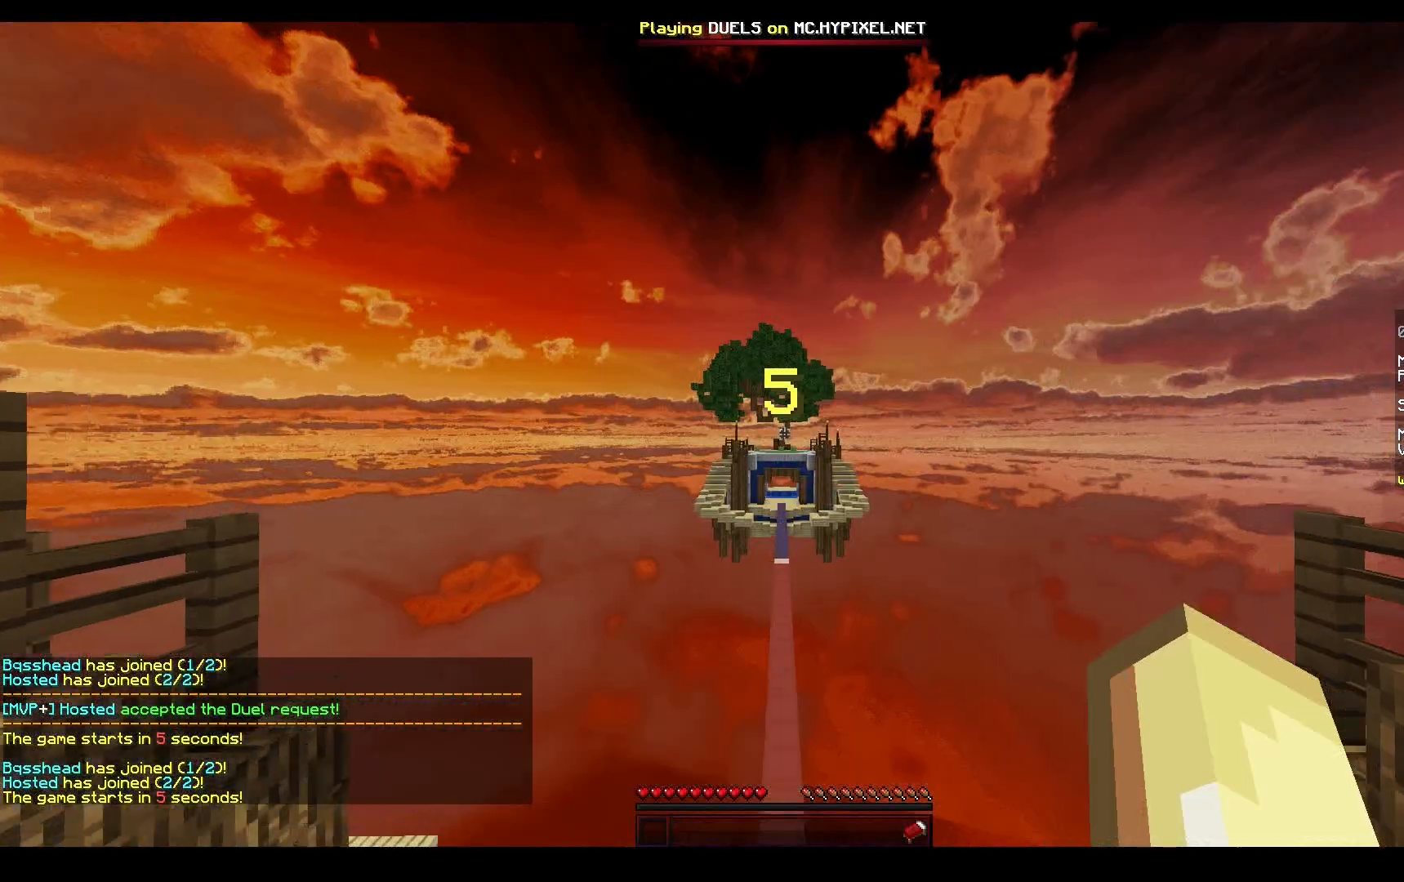
{"keys": ["space", "w"], "mouse": ["left"], "events": [[50, "mouse_left", "down"]]}
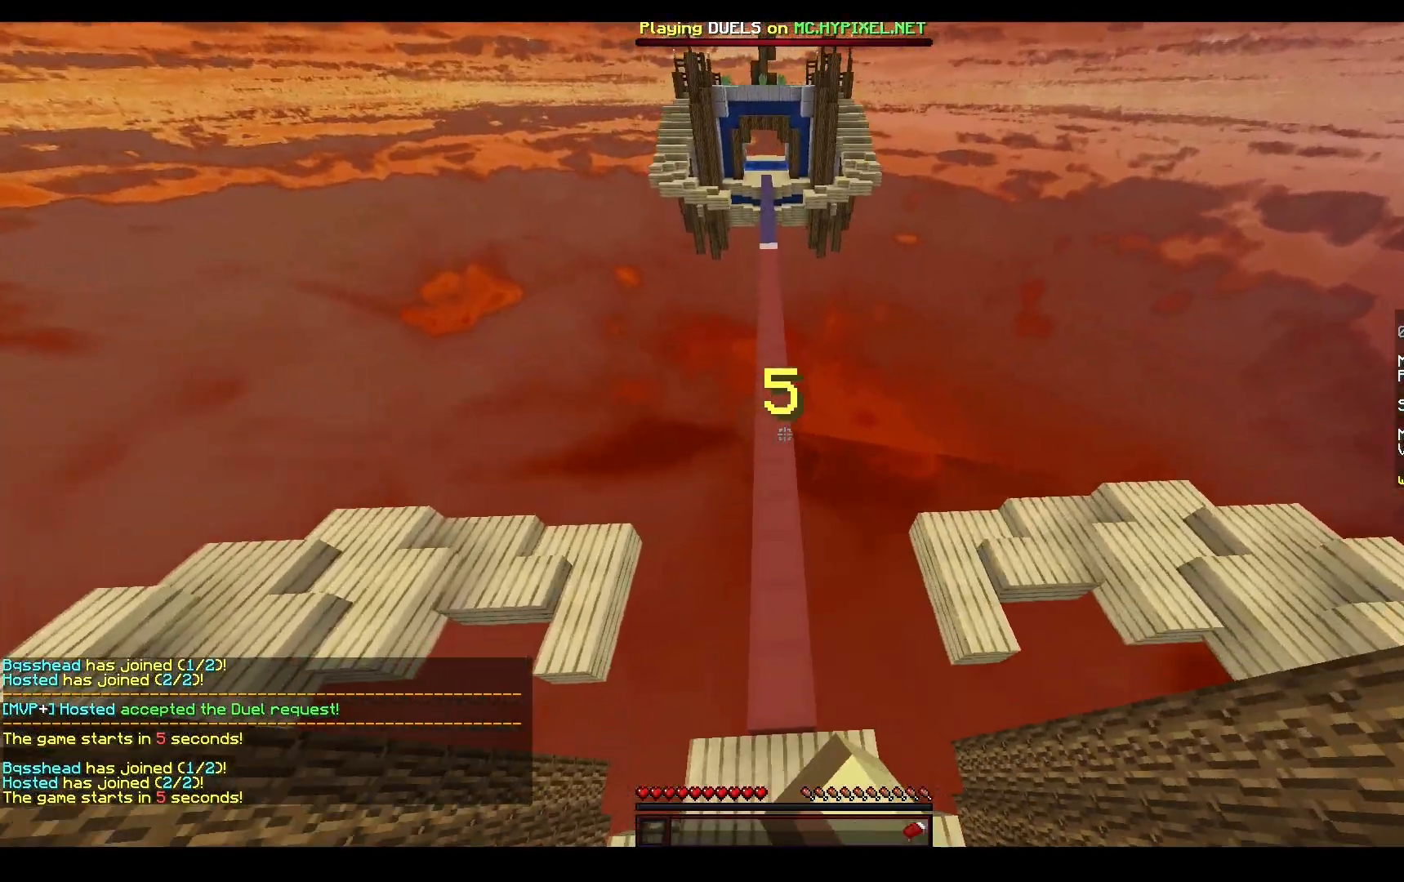
{"keys": ["space", "w"], "mouse": ["left"], "events": [[117, "space", "up"], [300, "space", "down"]]}
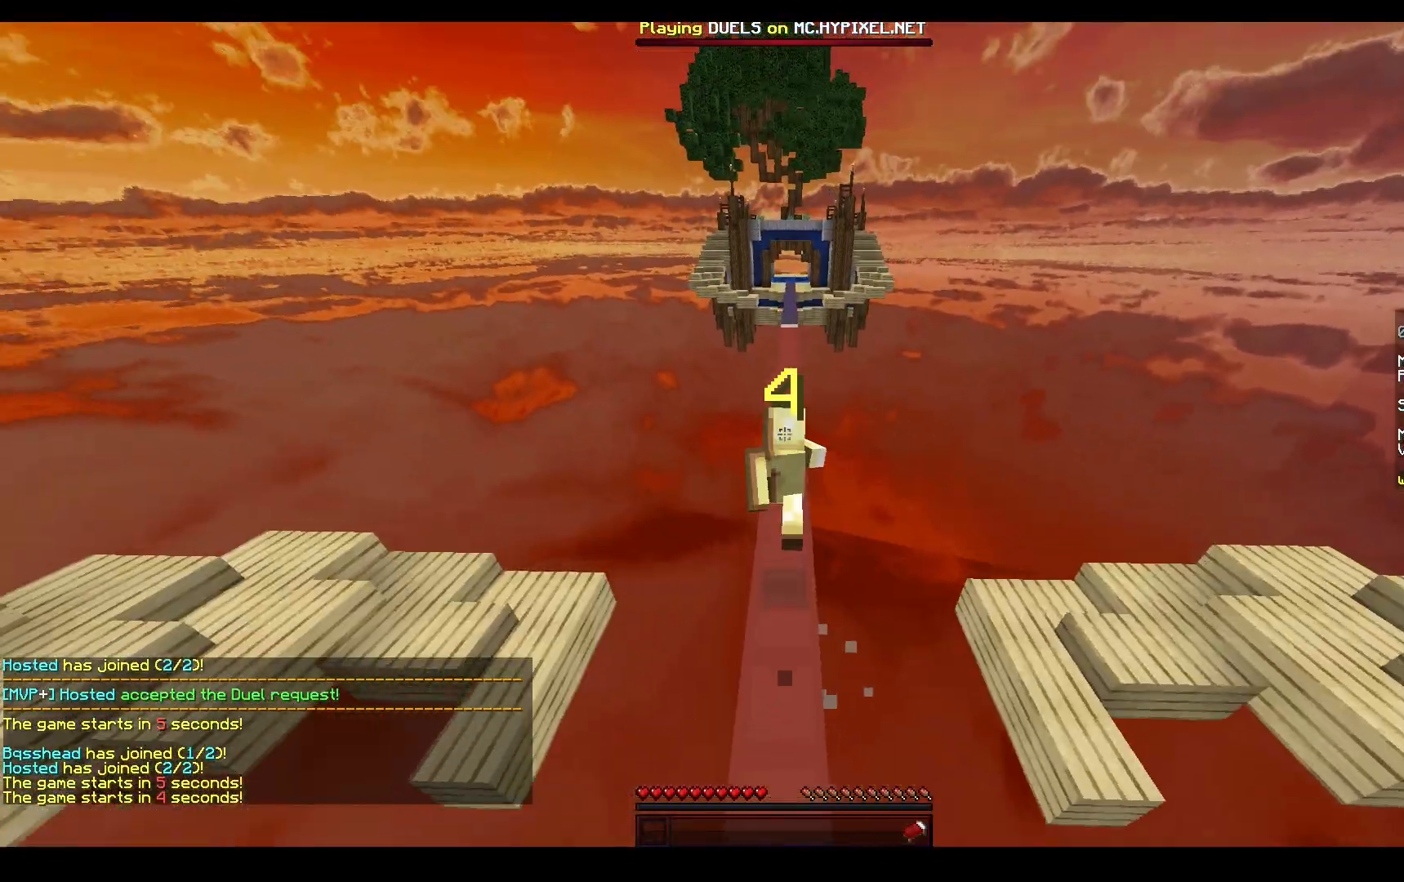
{"keys": ["space", "w"], "mouse": ["left"], "events": []}
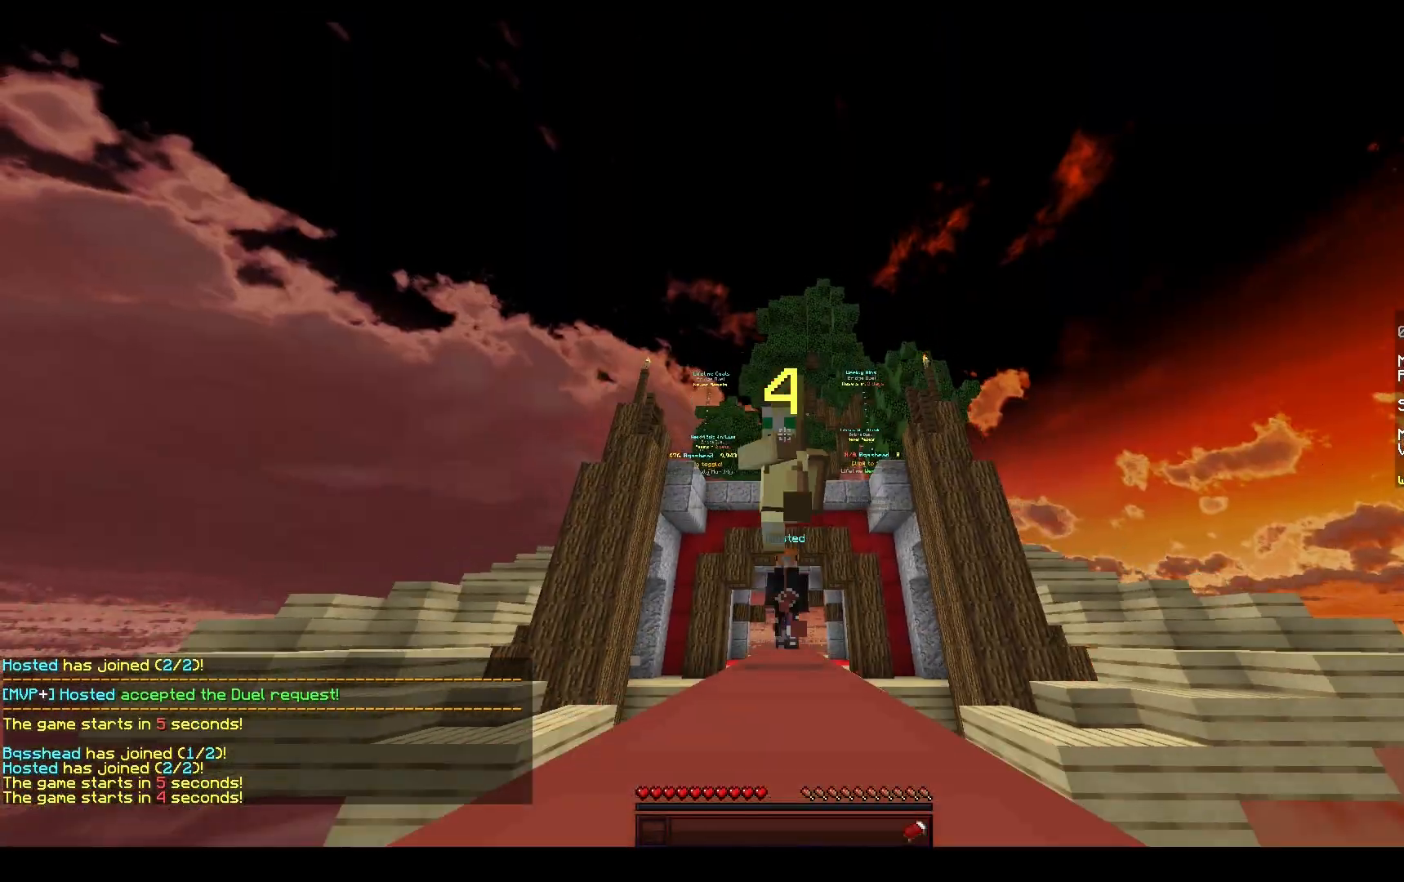
{"keys": ["space", "w"], "mouse": ["left"], "events": []}
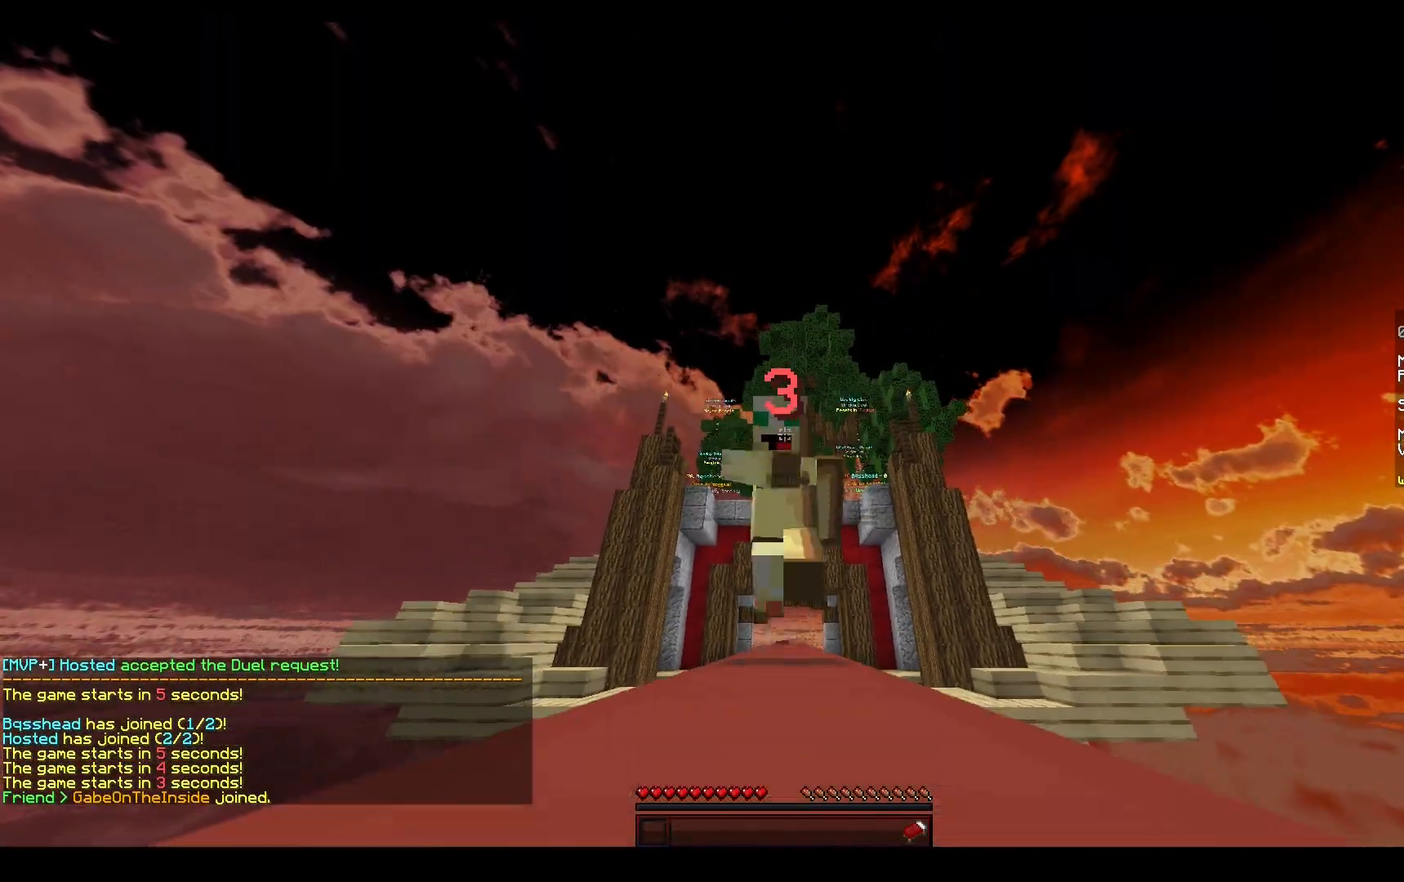
{"keys": ["s"], "mouse": ["left"], "events": [[50, "space", "up"], [50, "w", "up"], [83, "s", "down"]]}
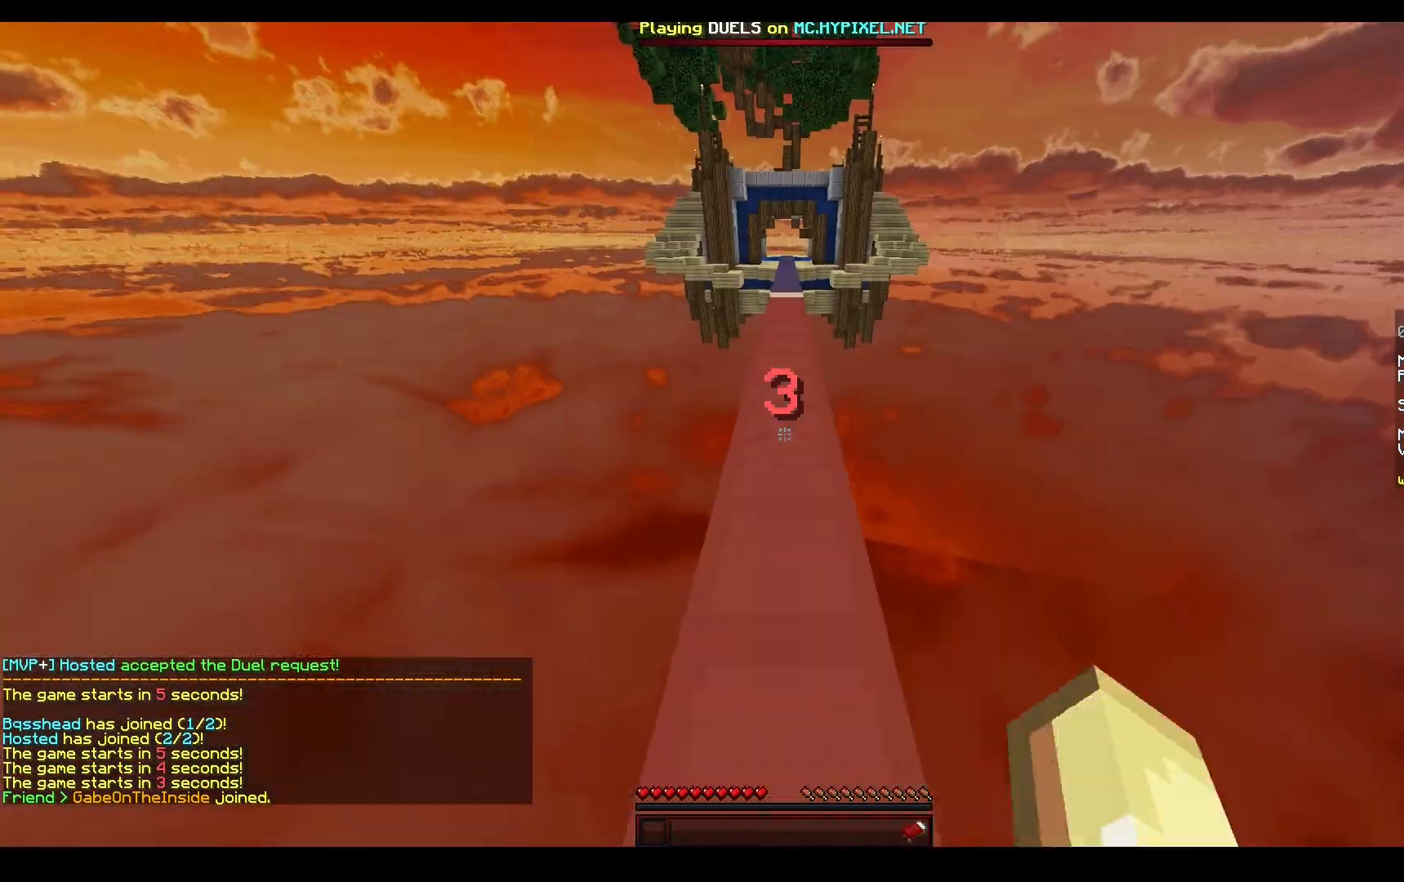
{"keys": ["s"], "mouse": [], "events": [[33, "space", "down"], [417, "space", "up"], [450, "mouse_left", "up"]]}
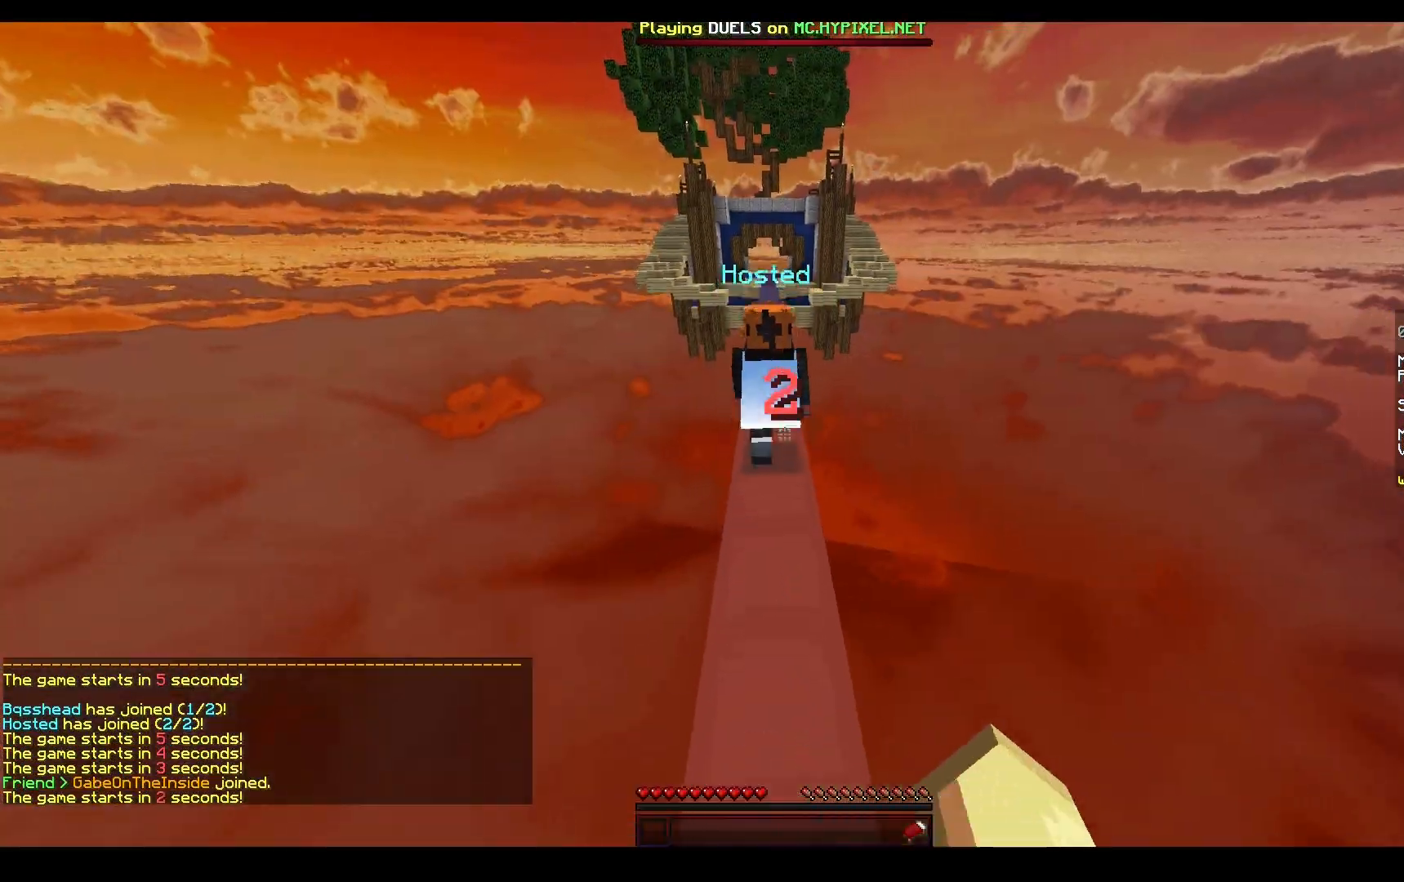
{"keys": ["space", "w"], "mouse": ["left"], "events": [[33, "mouse_left", "down"], [117, "s", "up"], [167, "w", "down"], [267, "mouse_left", "up"], [283, "space", "down"], [333, "mouse_left", "down"]]}
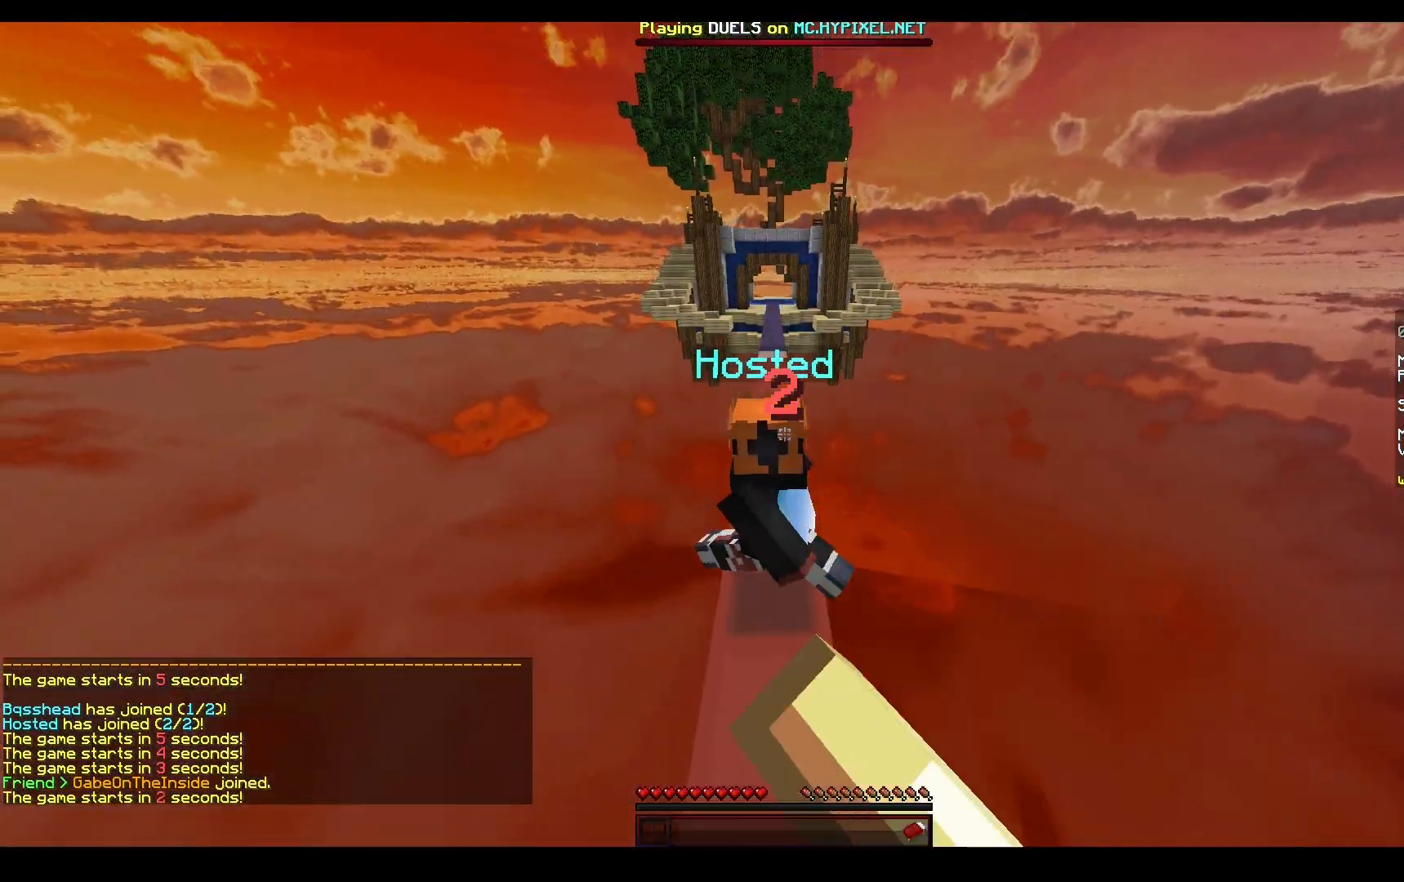
{"keys": ["space", "w"], "mouse": [], "events": [[117, "space", "up"], [367, "space", "down"], [500, "mouse_left", "up"]]}
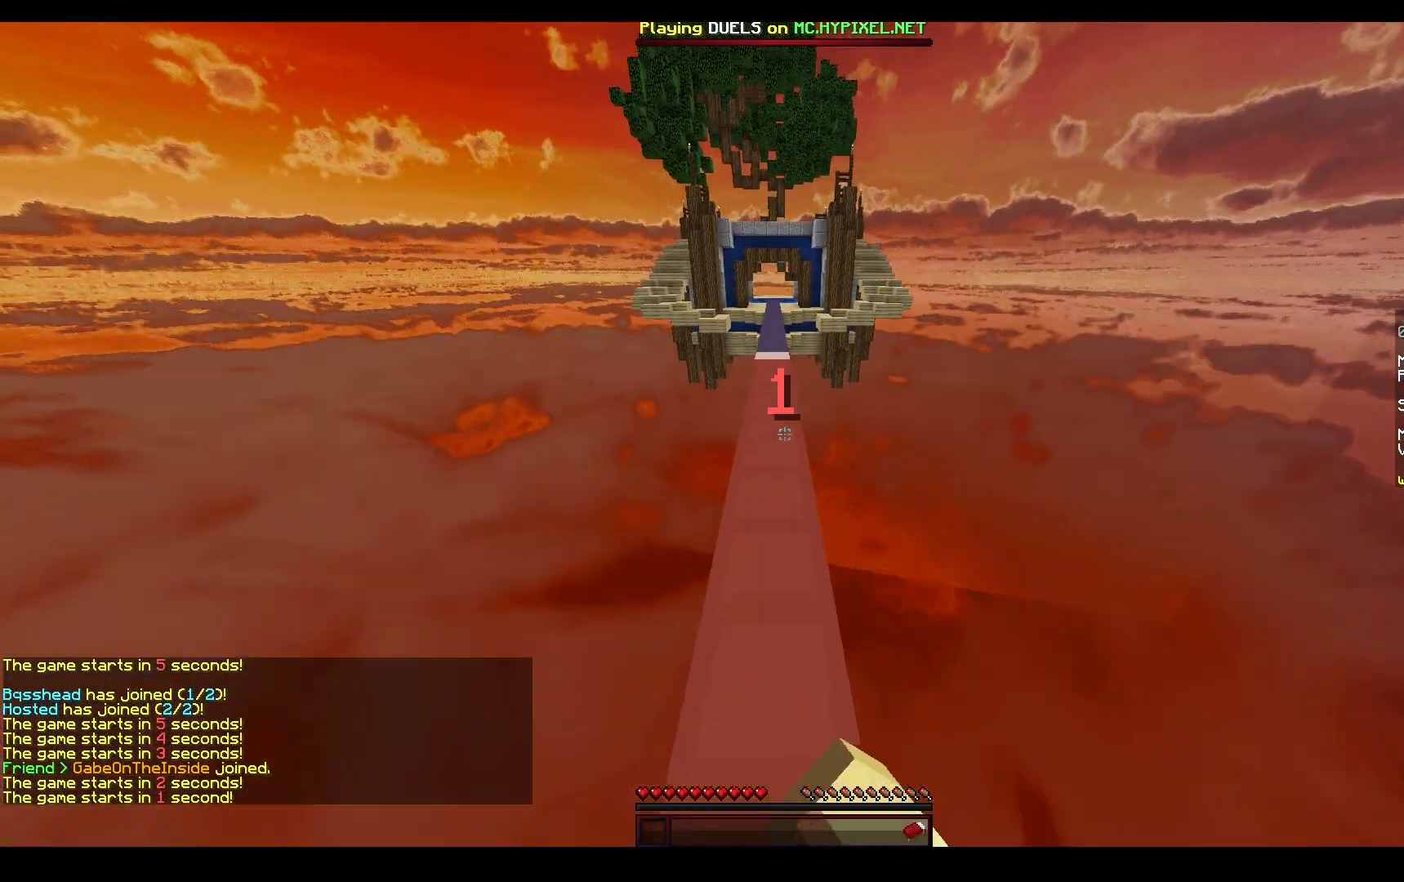
{"keys": [], "mouse": ["left"], "events": [[67, "mouse_left", "down"], [67, "space", "up"], [417, "w", "up"]]}
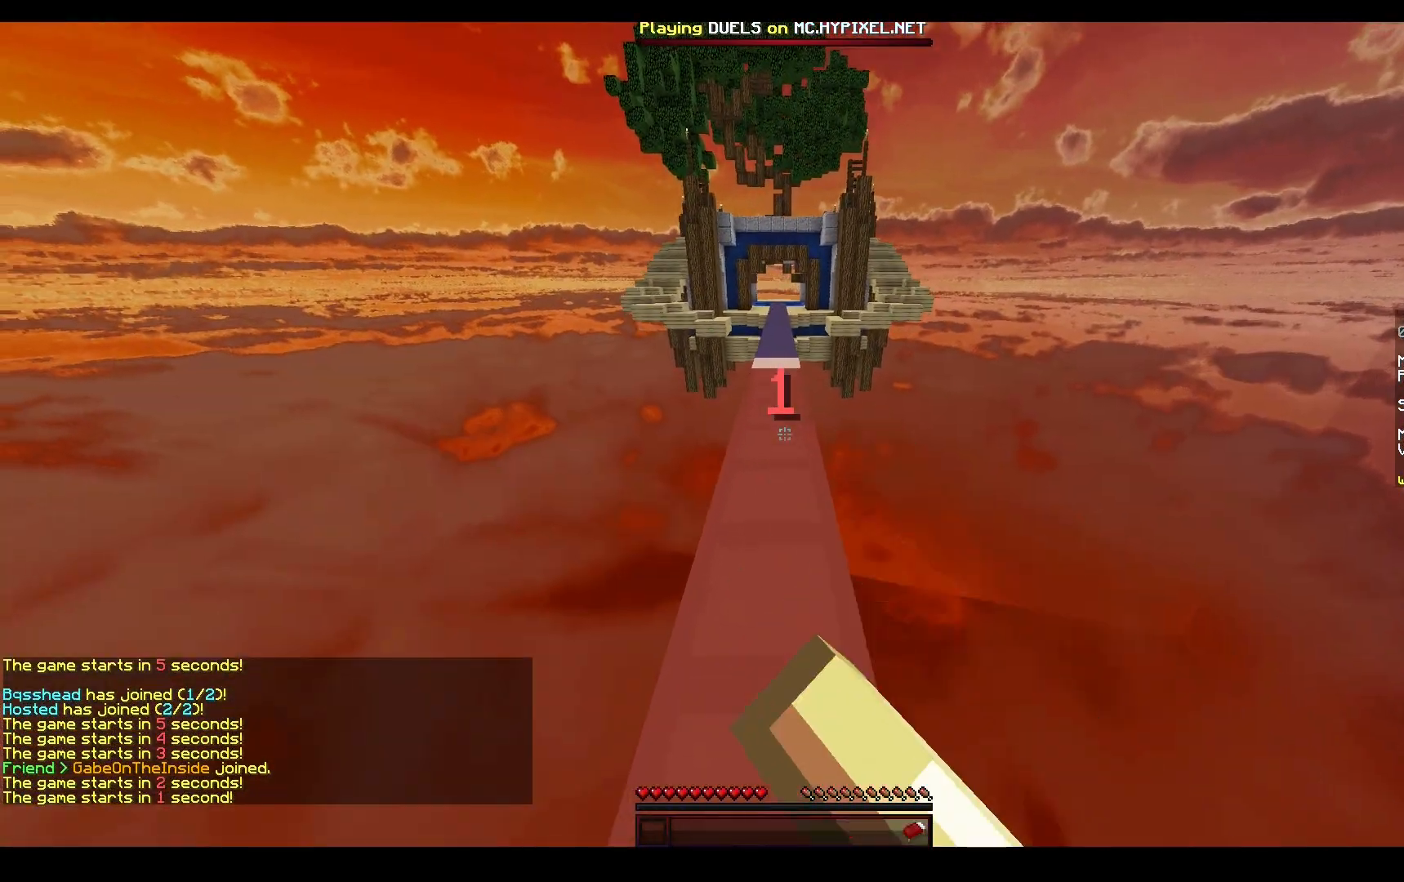
{"keys": ["w"], "mouse": ["left", "right"], "events": [[33, "s", "down"], [167, "s", "up"], [233, "w", "down"], [433, "mouse_right", "down"]]}
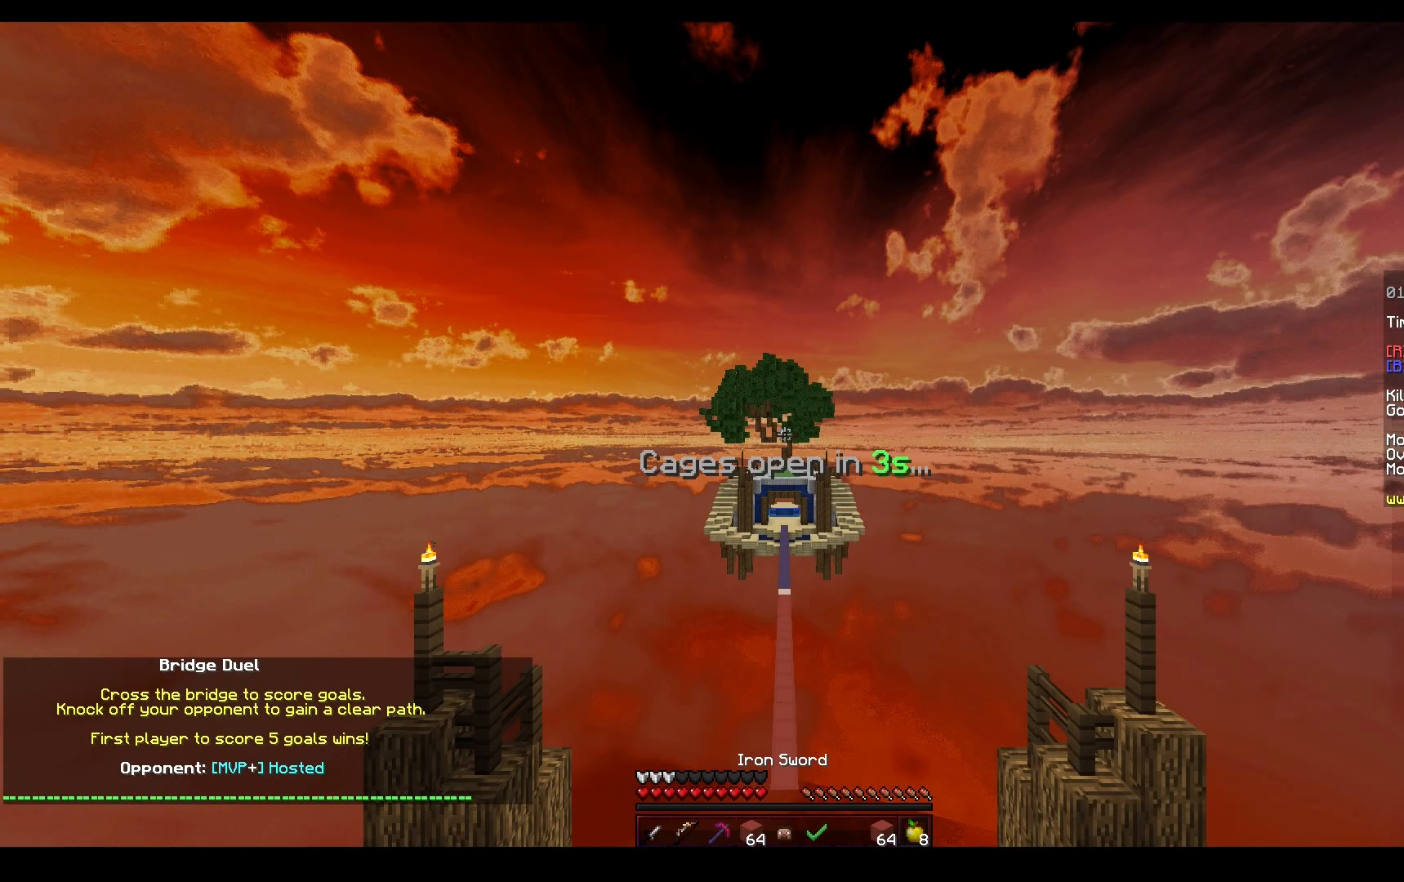
{"keys": ["w"], "mouse": ["right"], "events": [[50, "mouse_left", "up"], [133, "mouse_left", "down"], [433, "mouse_left", "up"]]}
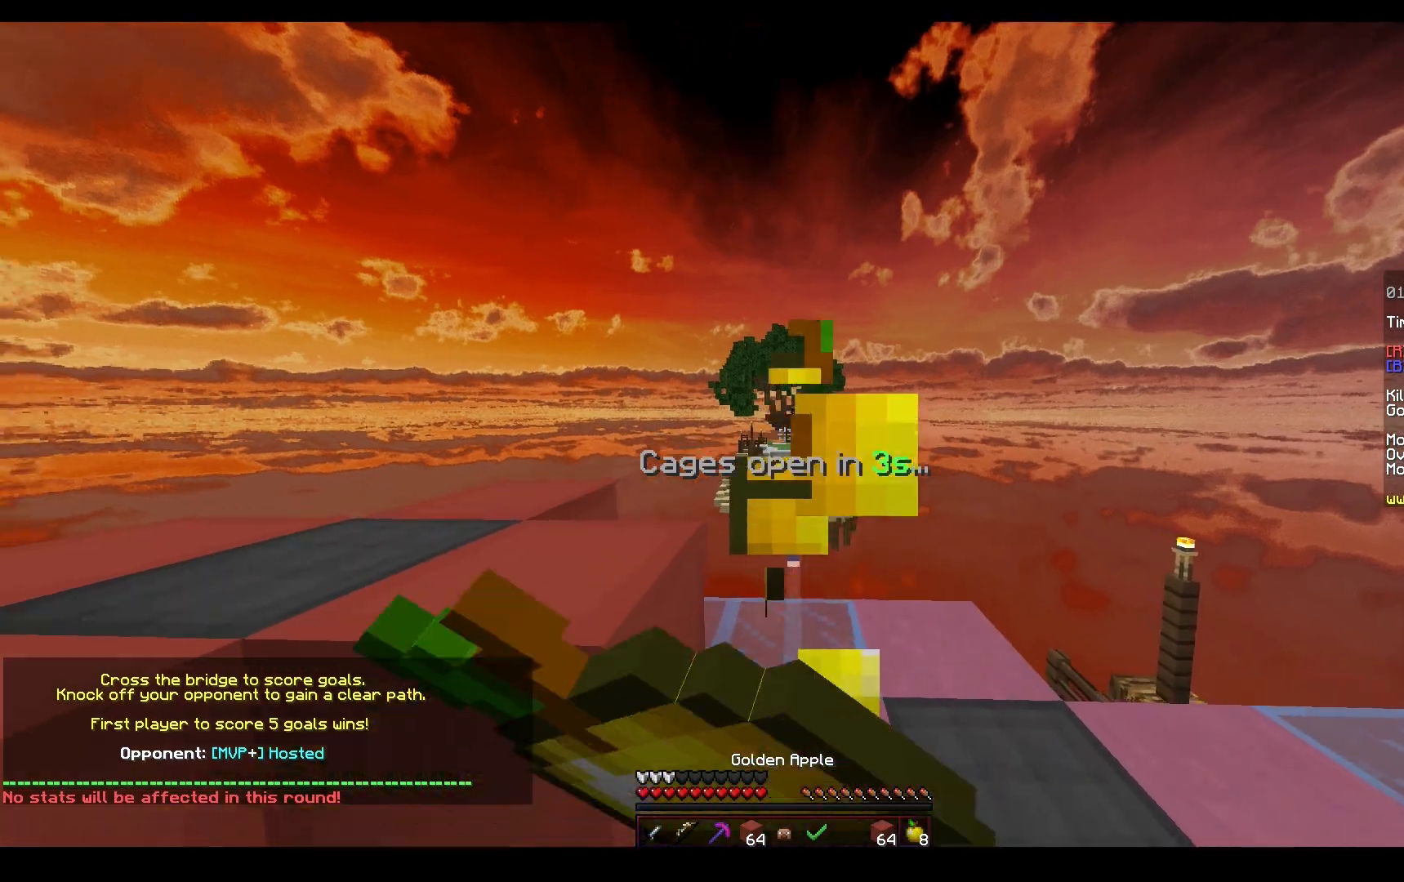
{"keys": ["w"], "mouse": ["left", "right"], "events": [[17, "mouse_left", "down"]]}
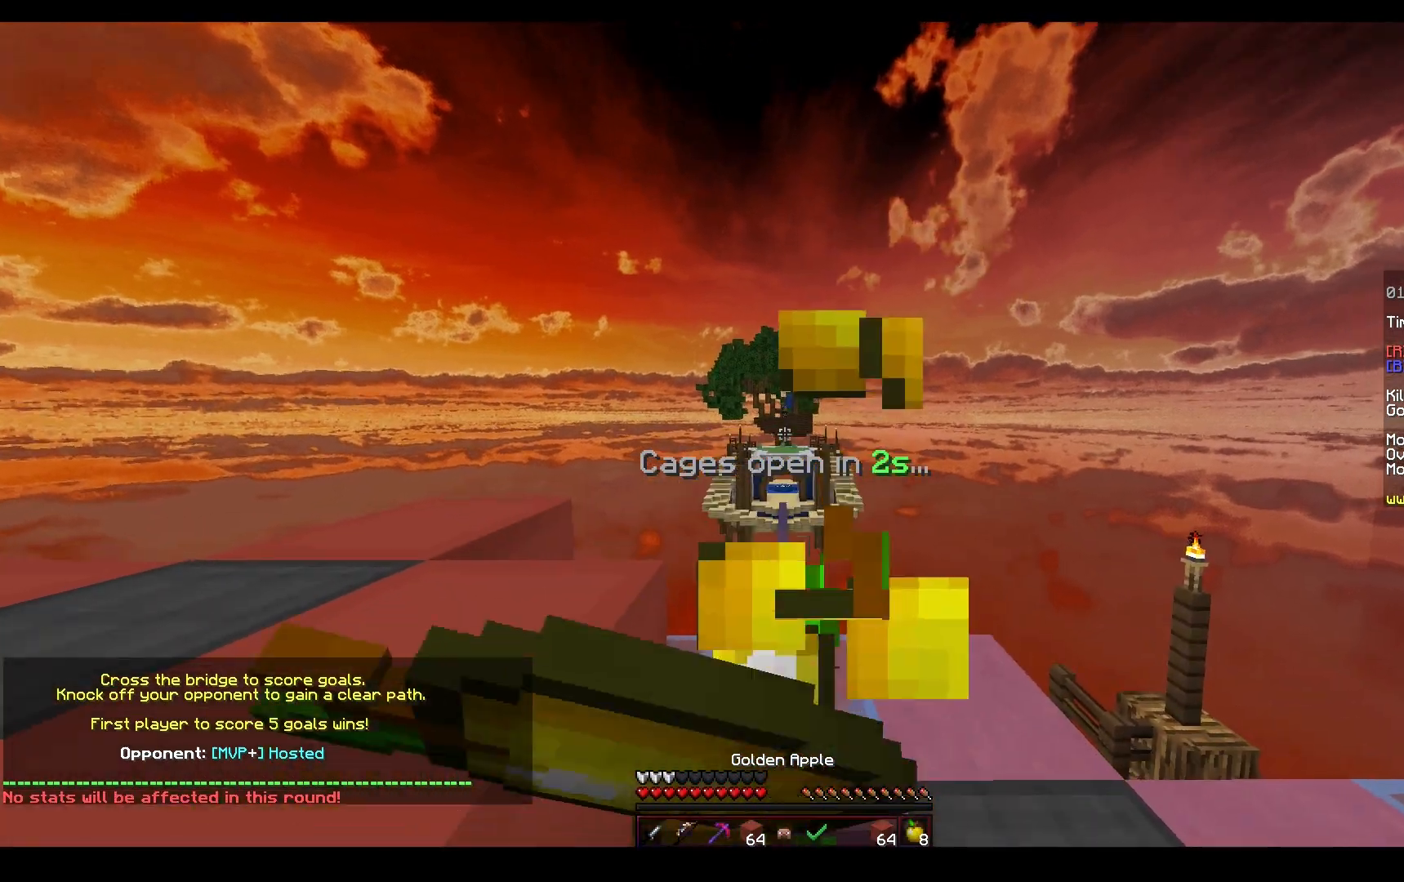
{"keys": ["a", "w"], "mouse": ["left", "right"], "events": [[383, "a", "down"]]}
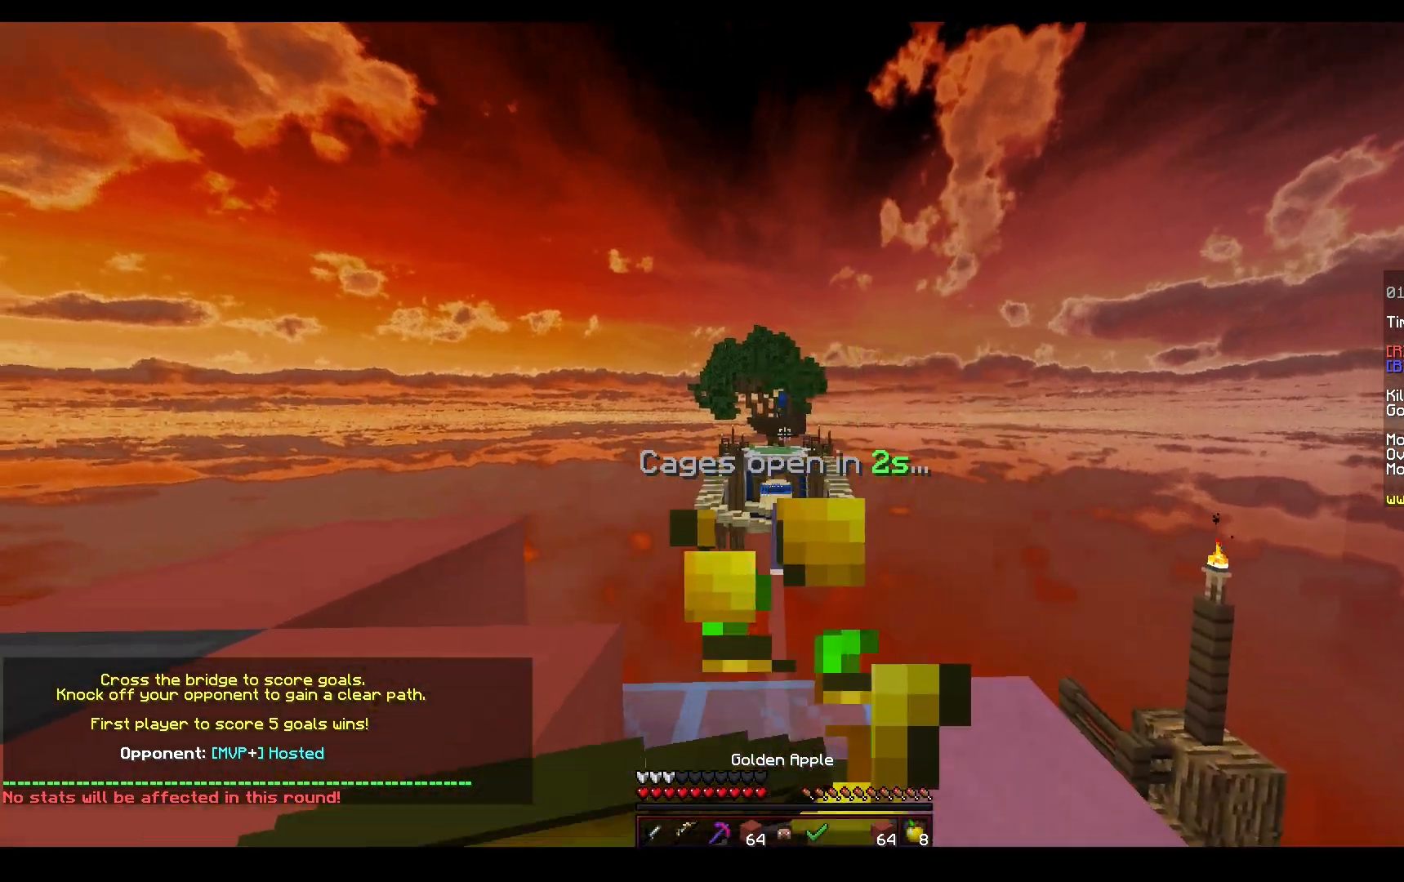
{"keys": ["w"], "mouse": ["right"], "events": [[83, "space", "down"], [233, "w", "up"], [283, "space", "up"], [383, "w", "down"], [450, "mouse_left", "up"], [467, "a", "up"]]}
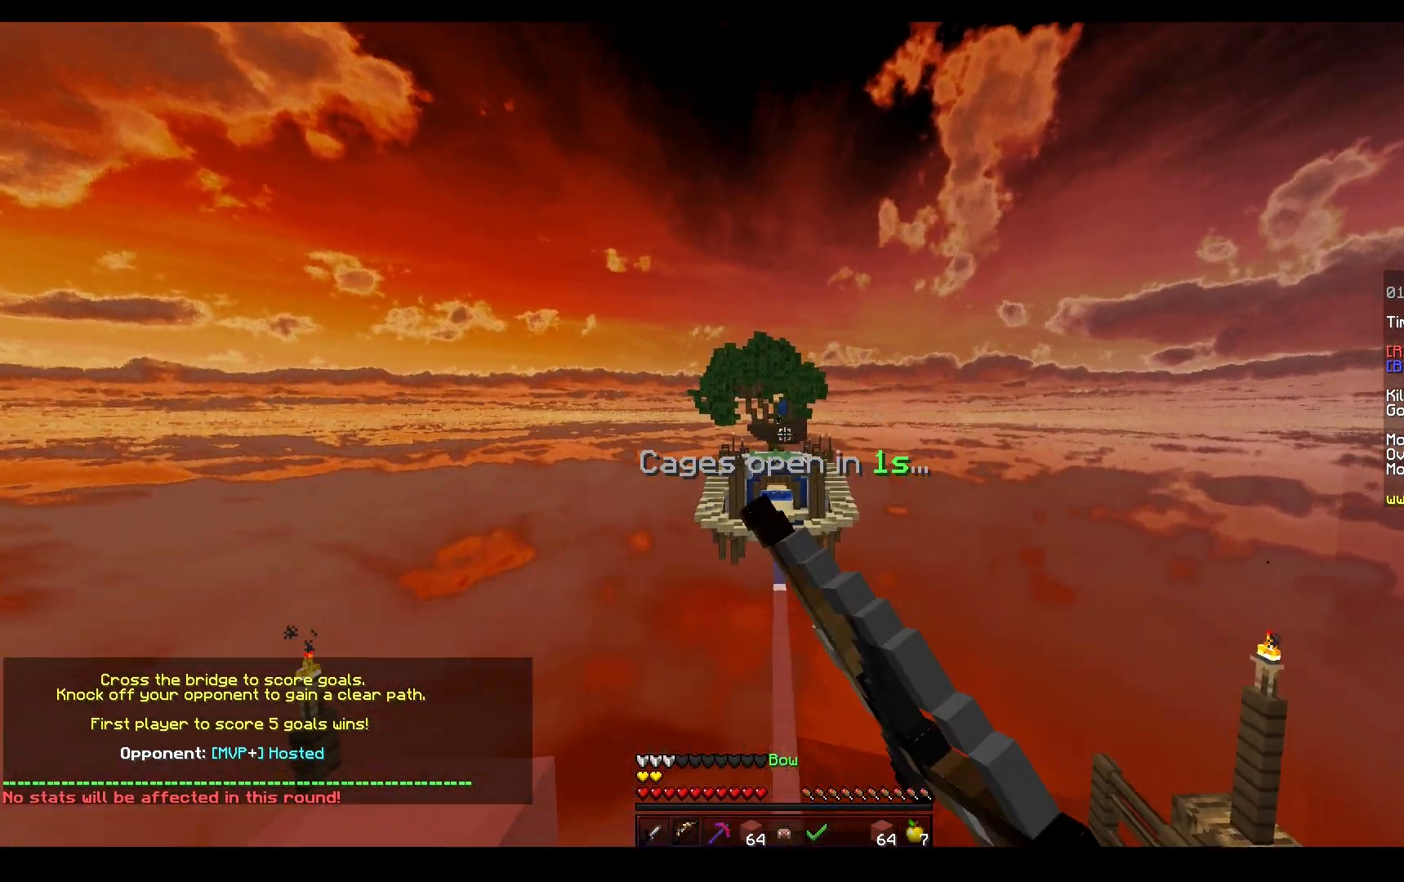
{"keys": ["space", "w"], "mouse": ["right"], "events": [[300, "space", "down"]]}
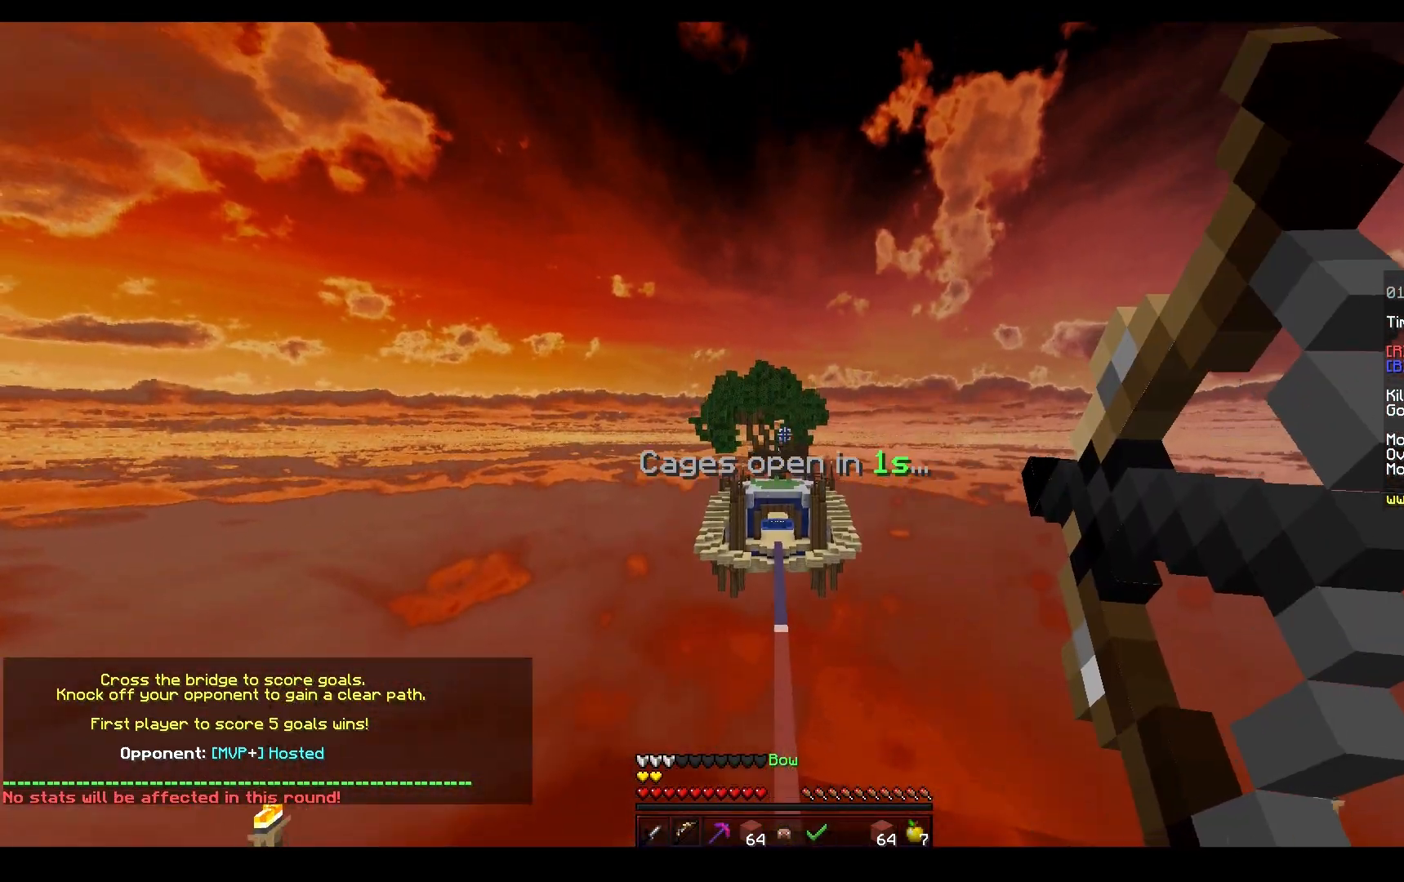
{"keys": ["w"], "mouse": ["left"], "events": [[200, "mouse_left", "down"], [350, "a", "down"], [367, "mouse_right", "up"], [367, "space", "up"], [500, "a", "up"]]}
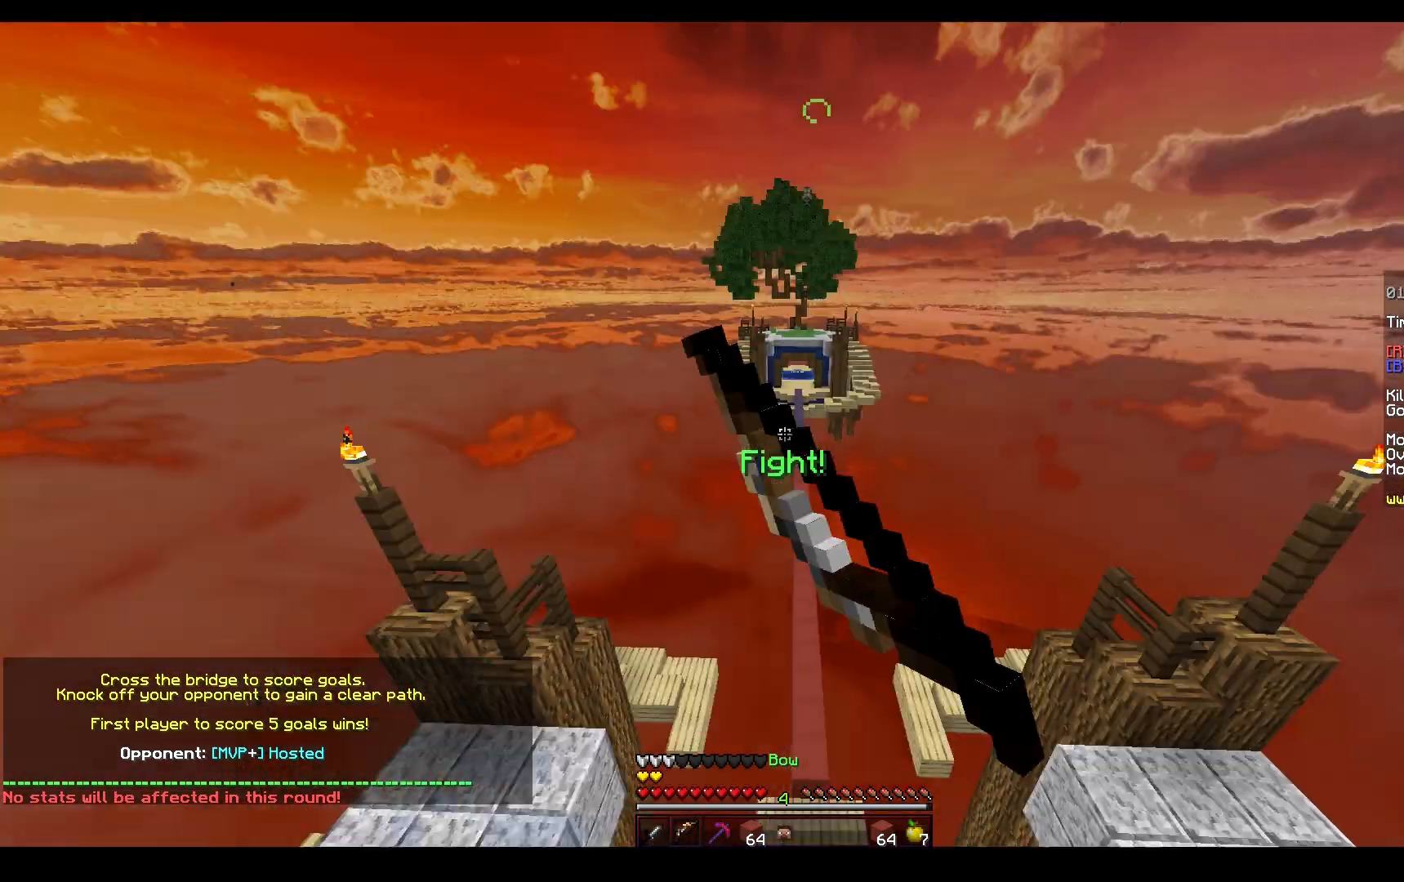
{"keys": ["space", "w"], "mouse": ["left"], "events": [[100, "mouse_left", "up"], [100, "space", "down"], [300, "mouse_left", "down"]]}
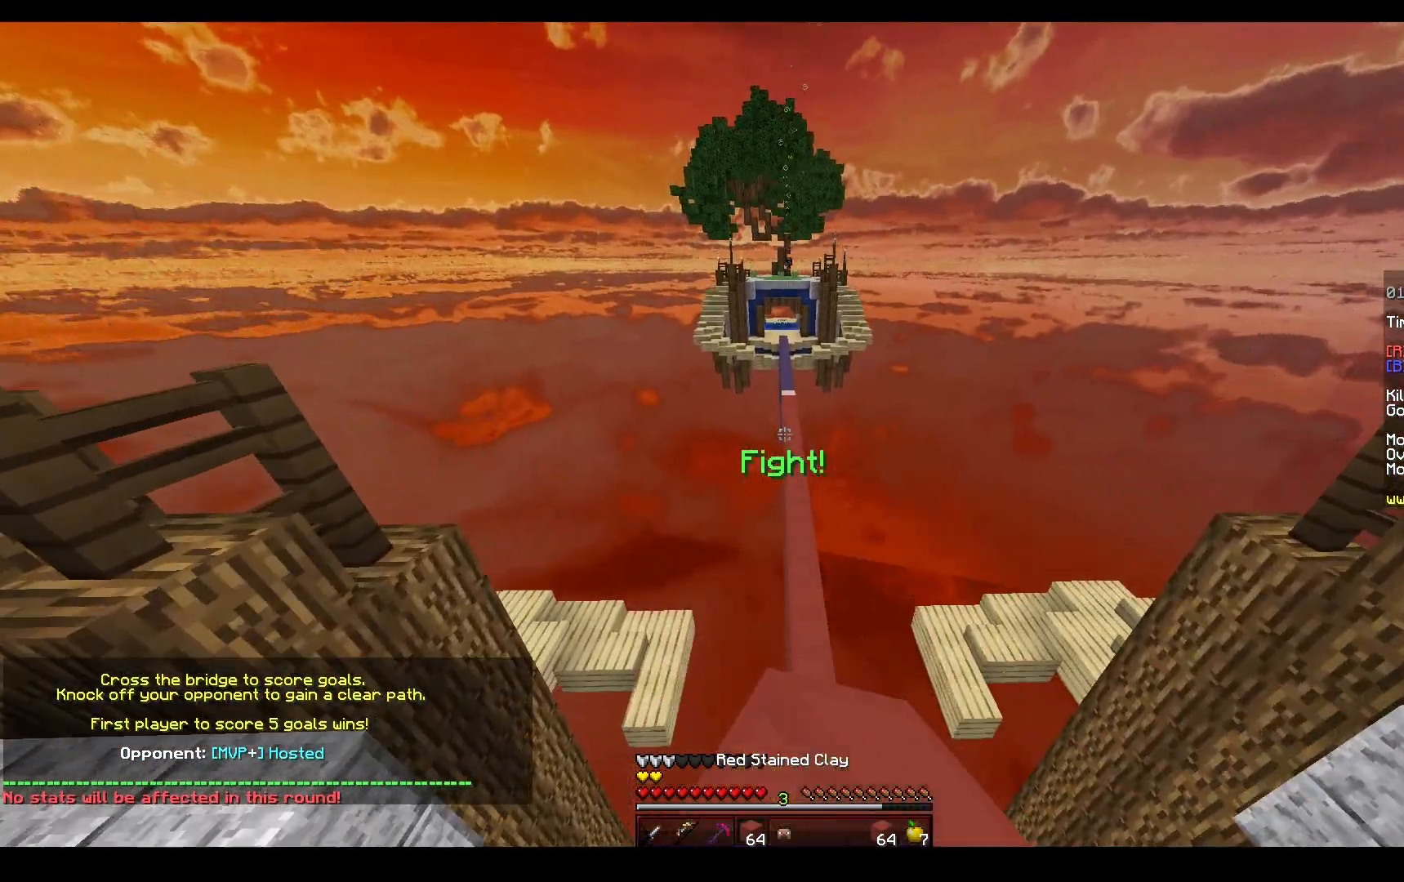
{"keys": ["a", "w"], "mouse": [], "events": [[300, "a", "down"], [300, "space", "up"], [367, "mouse_left", "up"]]}
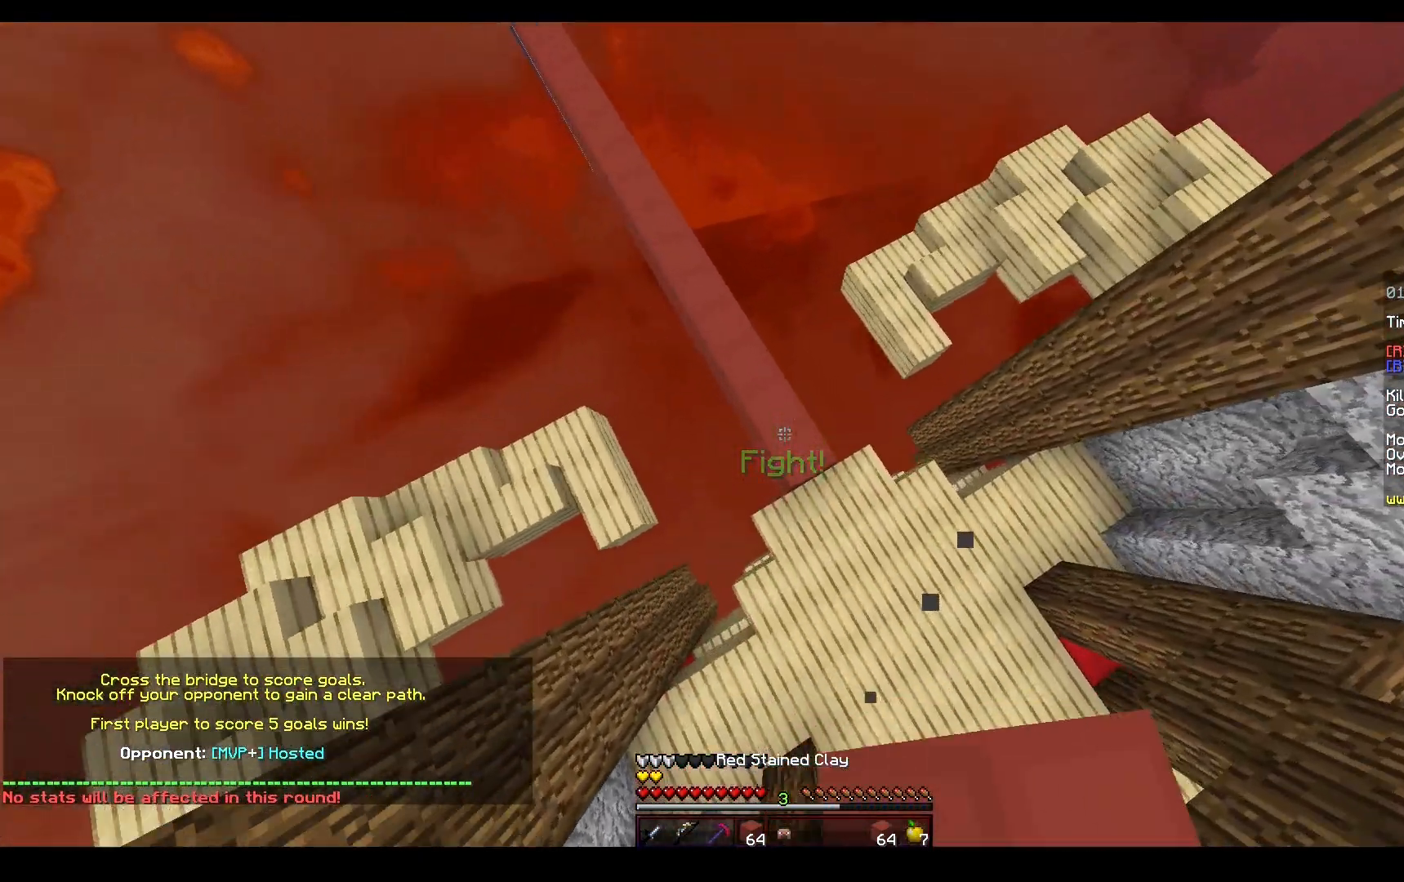
{"keys": ["a", "space", "w"], "mouse": [], "events": [[183, "mouse_right", "down"], [400, "space", "down"], [467, "mouse_right", "up"]]}
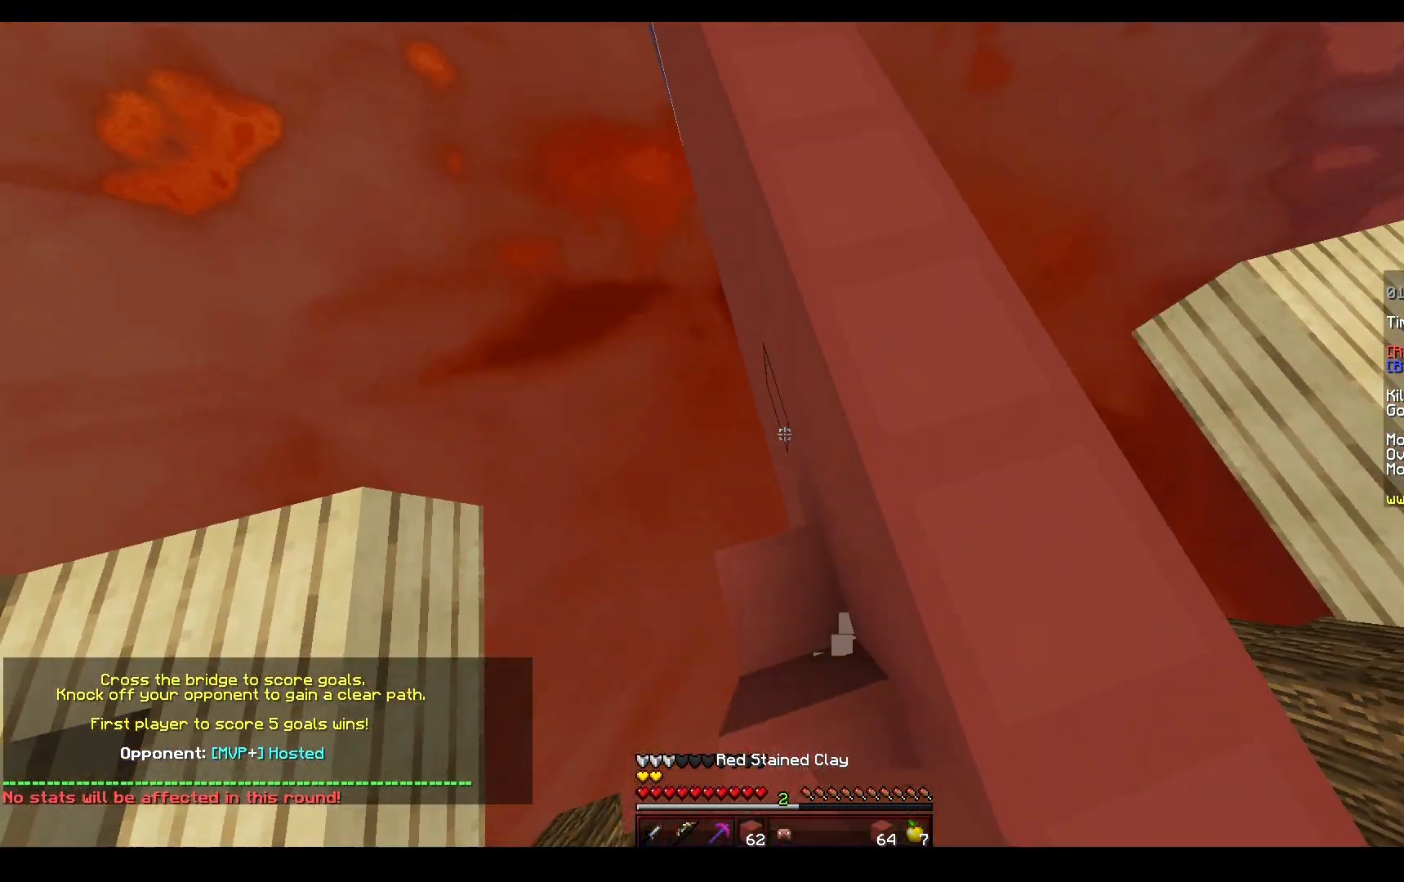
{"keys": ["a", "space", "w"], "mouse": ["left", "right"], "events": [[183, "mouse_right", "down"], [483, "mouse_left", "down"]]}
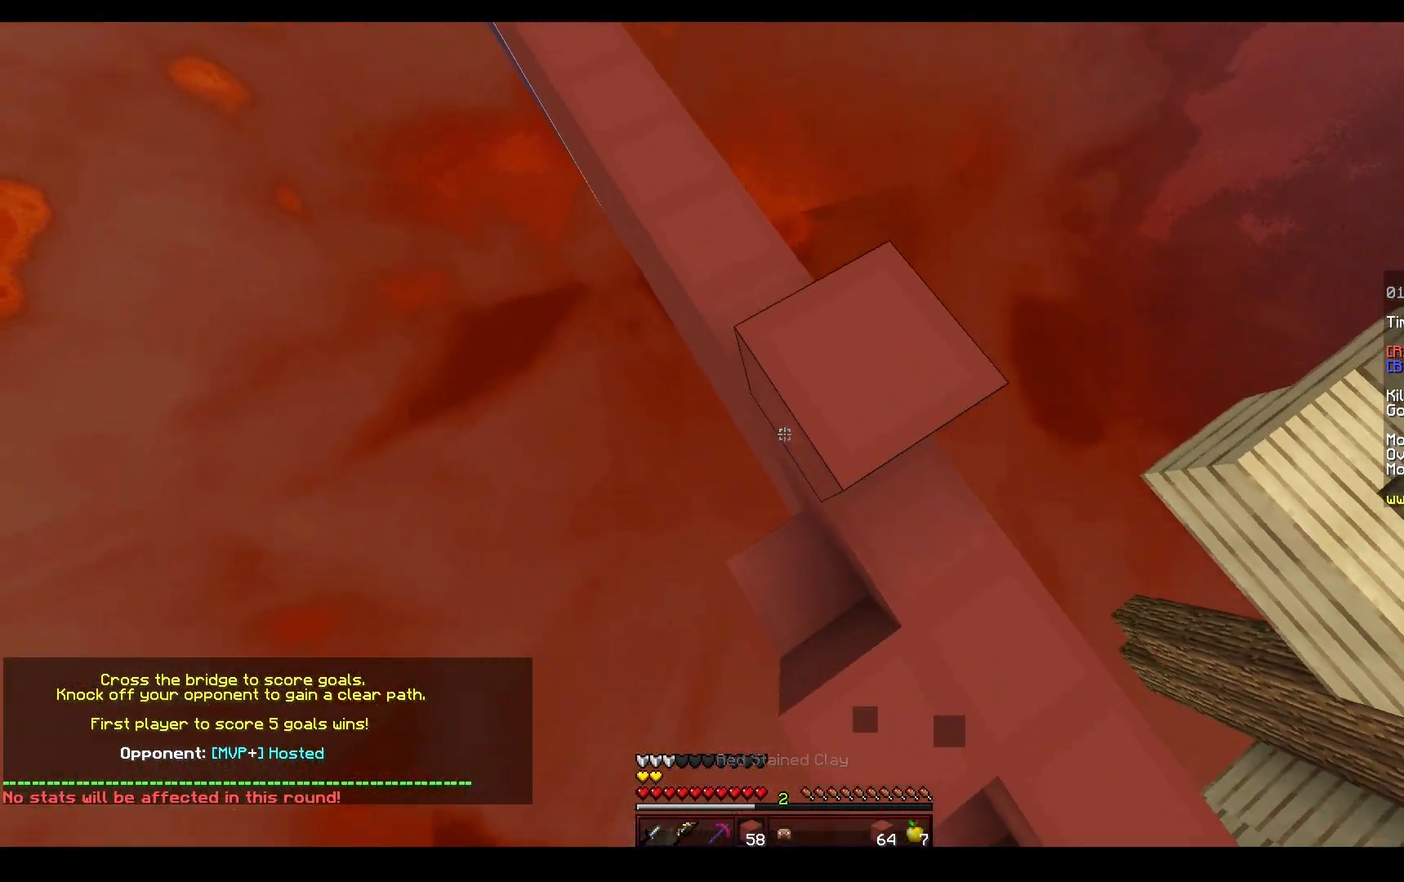
{"keys": ["space", "w"], "mouse": ["right"], "events": [[33, "mouse_left", "up"], [117, "mouse_left", "down"], [150, "mouse_left", "up"], [217, "mouse_left", "down"], [267, "mouse_left", "up"], [333, "a", "up"], [350, "mouse_left", "down"], [400, "mouse_left", "up"]]}
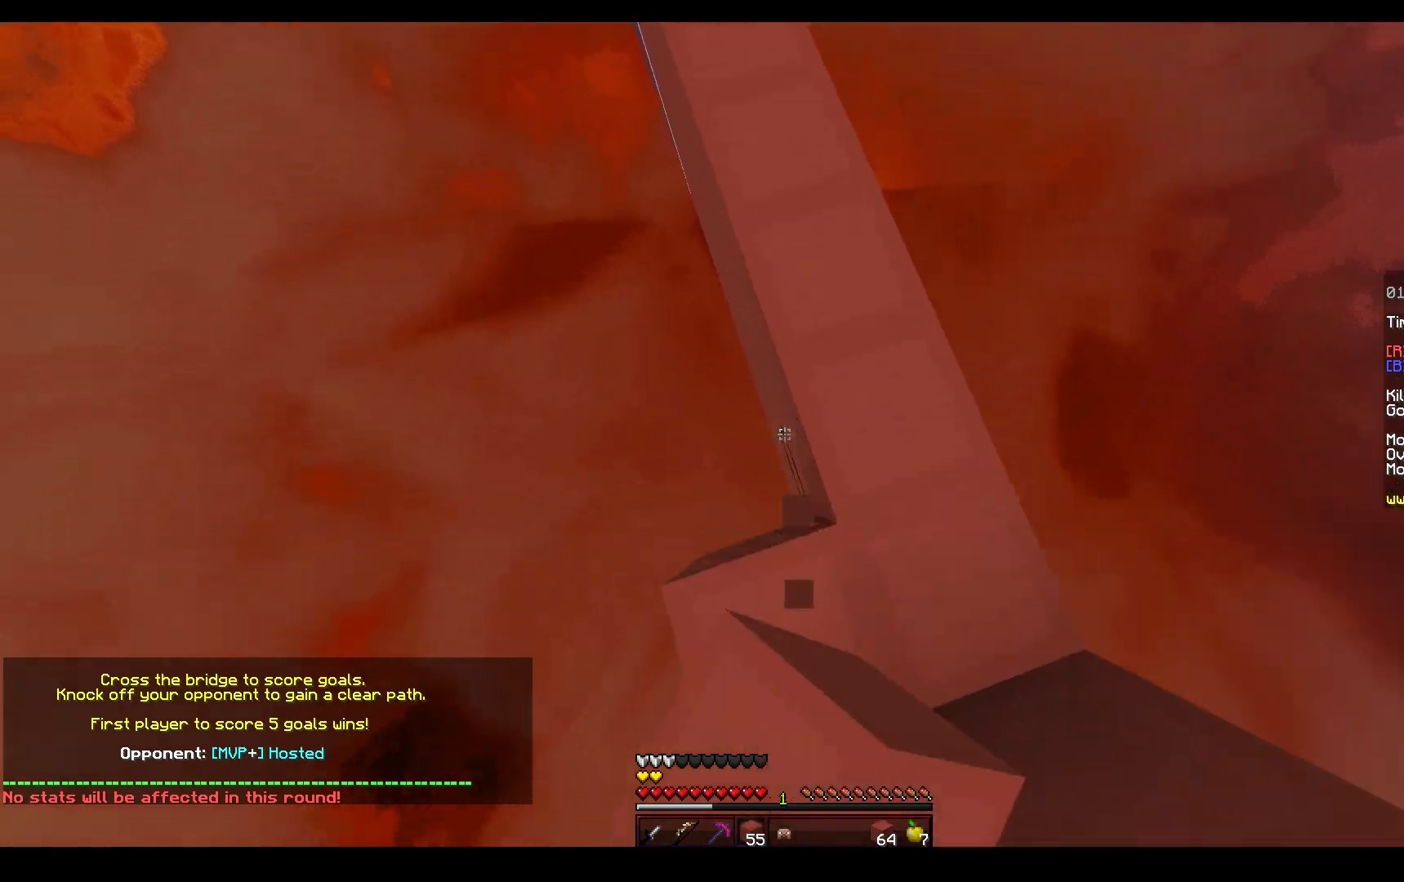
{"keys": ["space", "w"], "mouse": [], "events": [[83, "mouse_right", "up"], [183, "space", "up"], [383, "space", "down"]]}